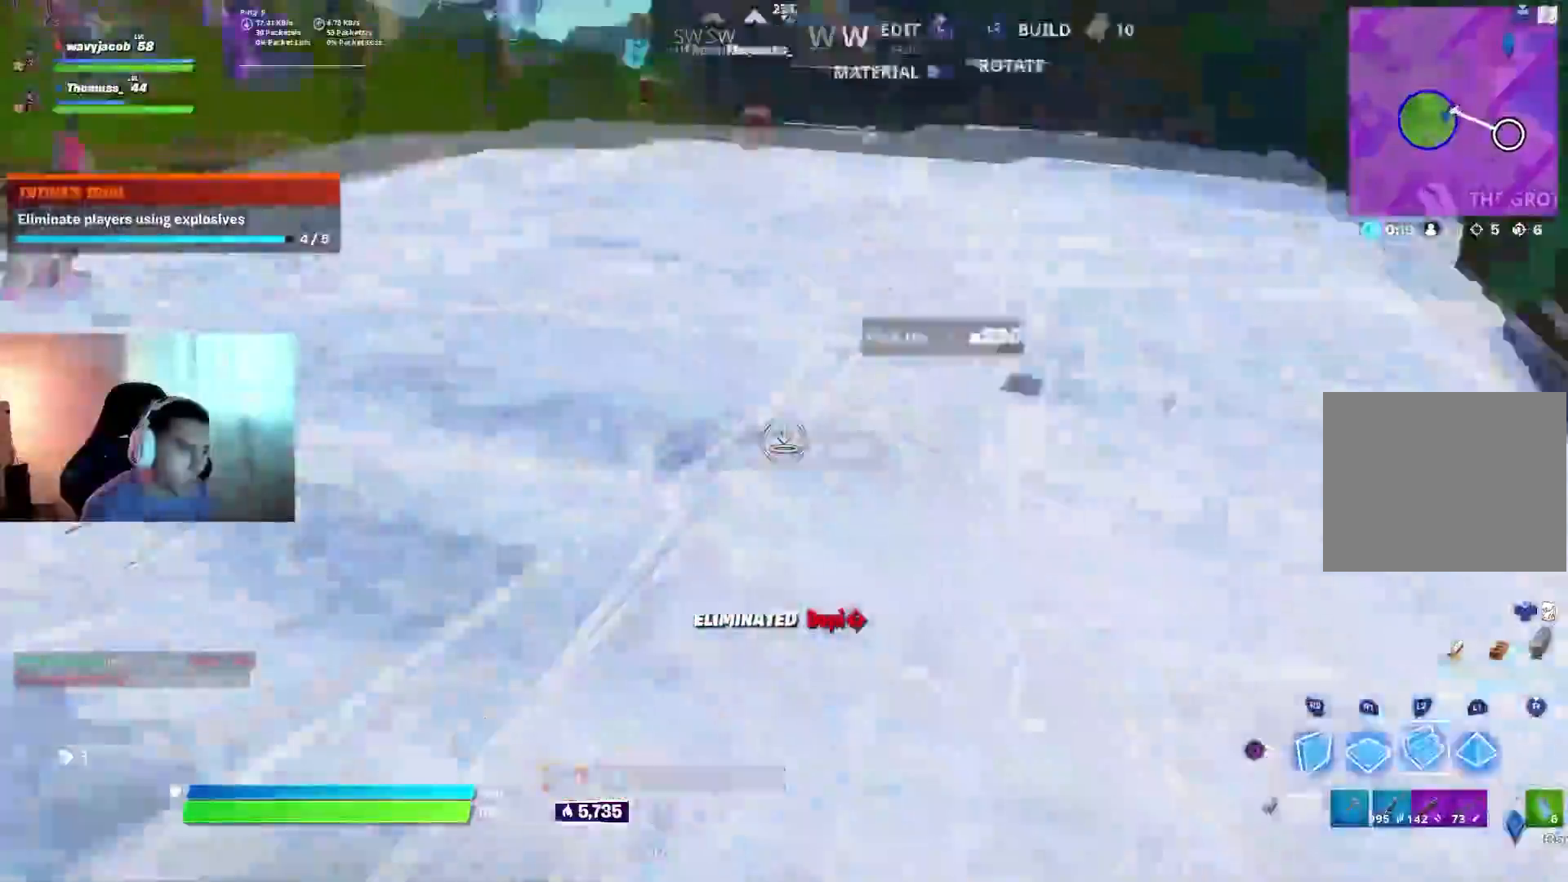
Gameplay with a controller (PlayStation layout); each line is a JSON object with the inputs held at the frame after it. "events" lists button and stick changes between this image and that frame as [ms after this image, input, new state], when the widget could be followed in between.
{"buttons": [], "left_stick": "left", "right_stick": "left", "events": [[117, "CIRCLE", "down"], [133, "left_stick", "down-right"], [133, "right_stick", "up"], [217, "R1", "down"], [233, "CIRCLE", "up"], [250, "left_stick", "down-left"], [250, "right_stick", "center"], [317, "right_stick", "left"], [333, "R1", "up"], [467, "left_stick", "left"]]}
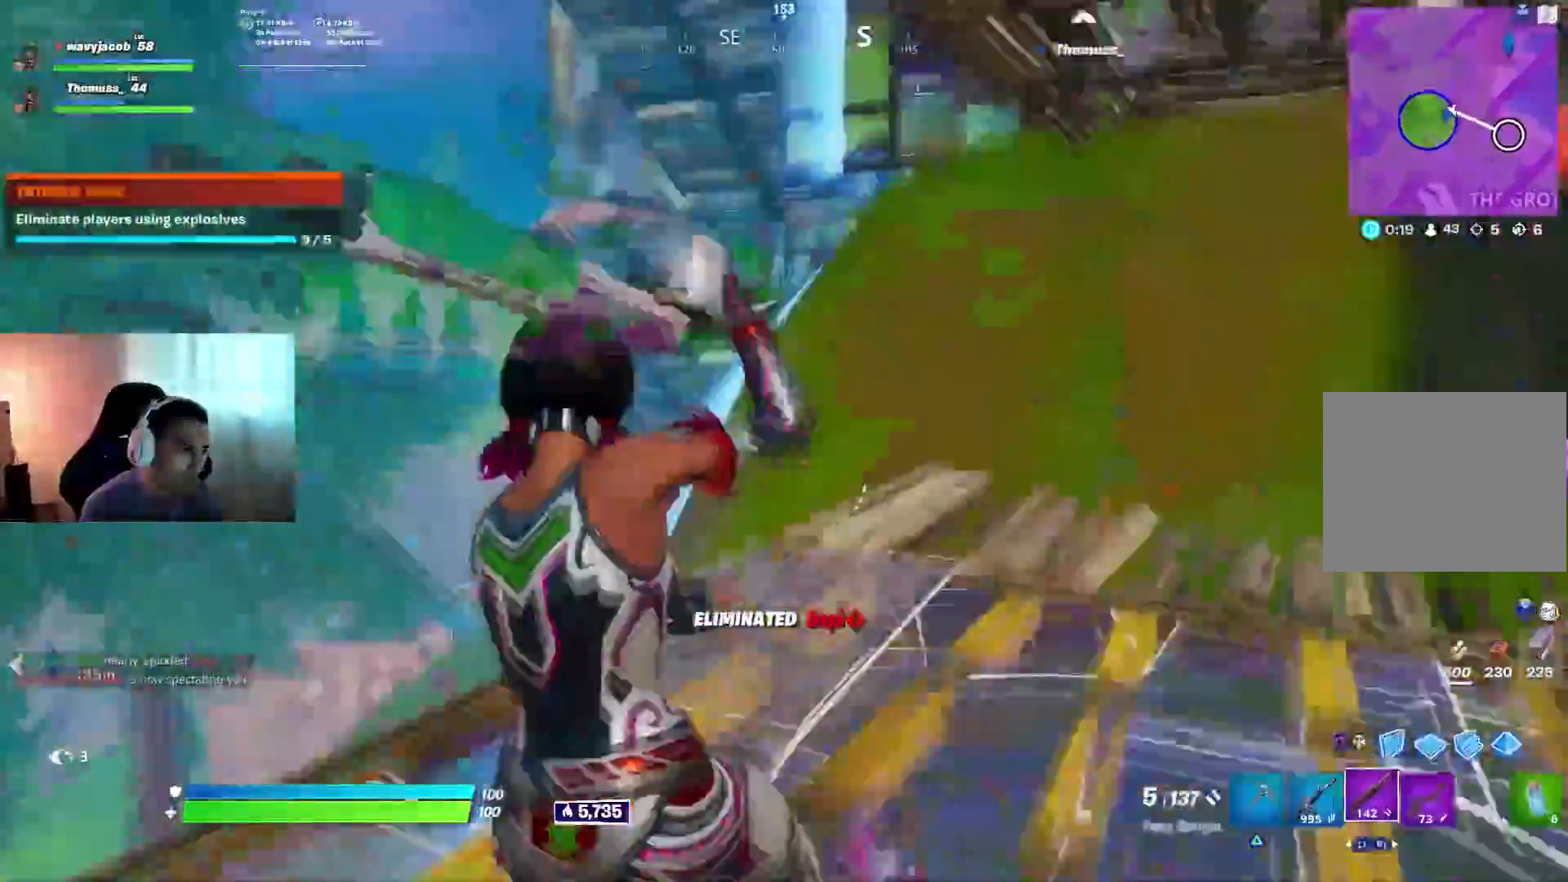
{"buttons": [], "left_stick": "left", "right_stick": "down-left", "events": [[33, "right_stick", "center"], [200, "right_stick", "down-right"], [400, "right_stick", "down-left"]]}
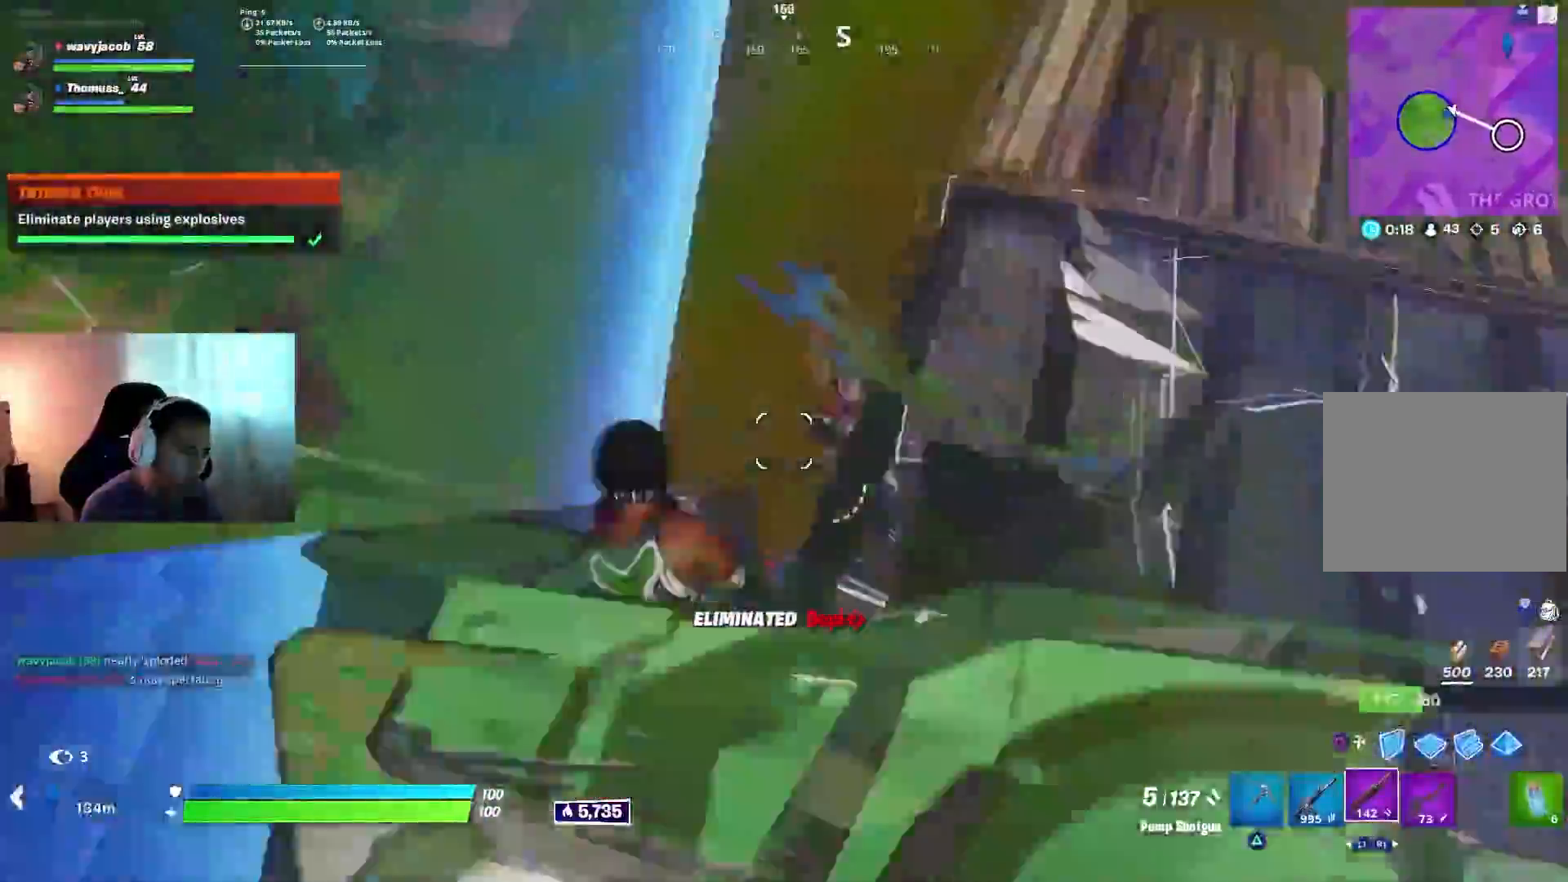
{"buttons": ["L1"], "left_stick": "up-right", "right_stick": "up", "events": [[17, "right_stick", "center"], [267, "right_stick", "up-right"], [333, "left_stick", "down"], [383, "R2", "down"], [400, "left_stick", "up-right"], [417, "L1", "down"], [417, "right_stick", "up"], [467, "R2", "up"]]}
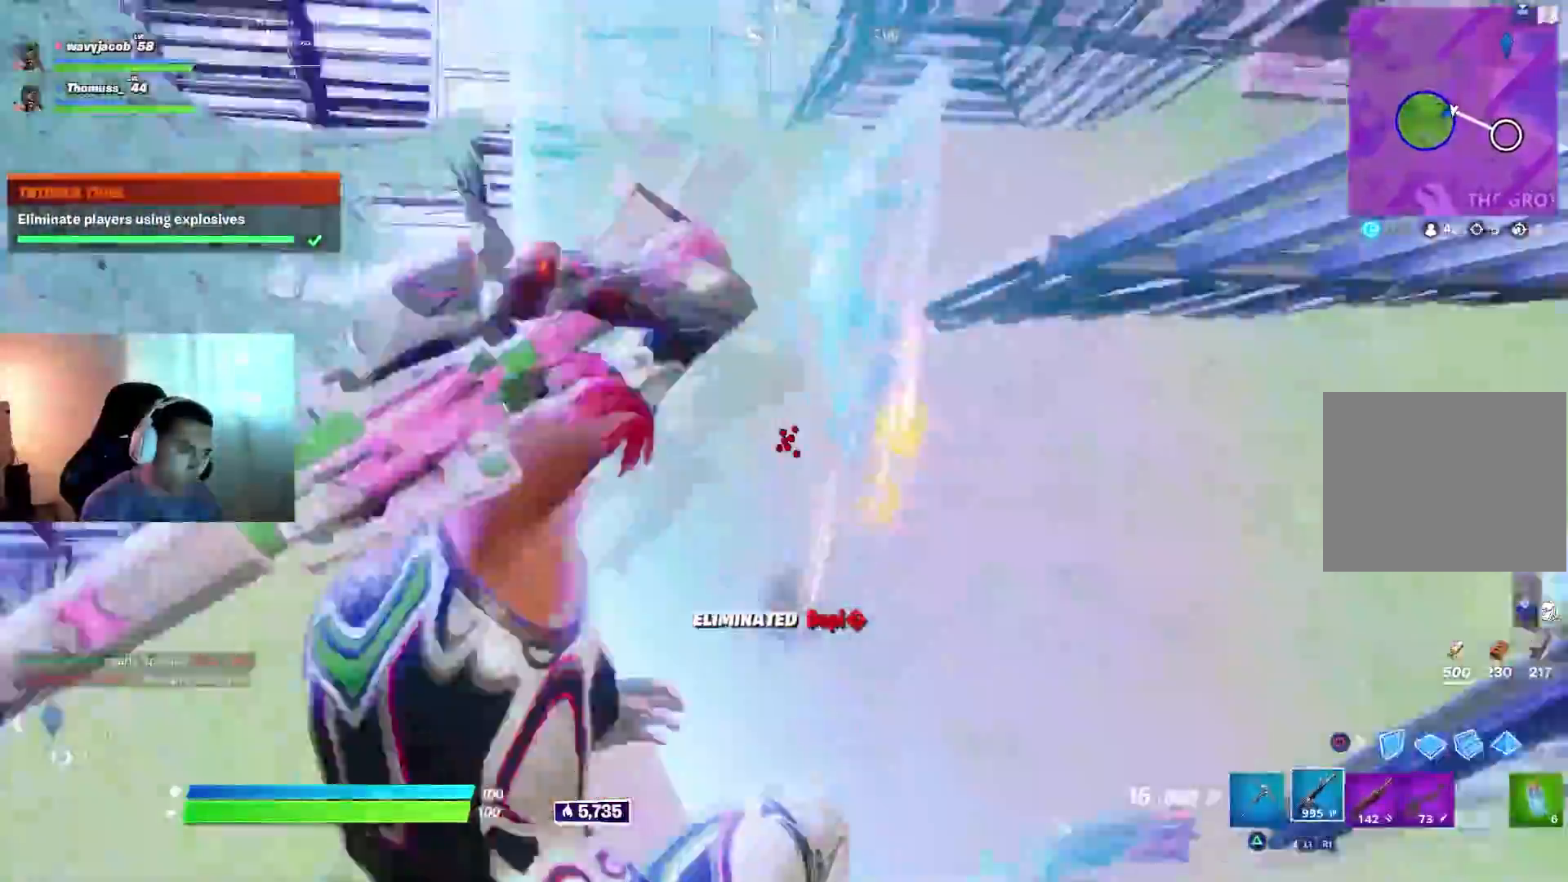
{"buttons": ["R2"], "left_stick": "up", "right_stick": "down-left", "events": [[17, "L1", "up"], [217, "right_stick", "up-right"], [267, "R2", "down"], [400, "right_stick", "down-left"], [450, "left_stick", "up"]]}
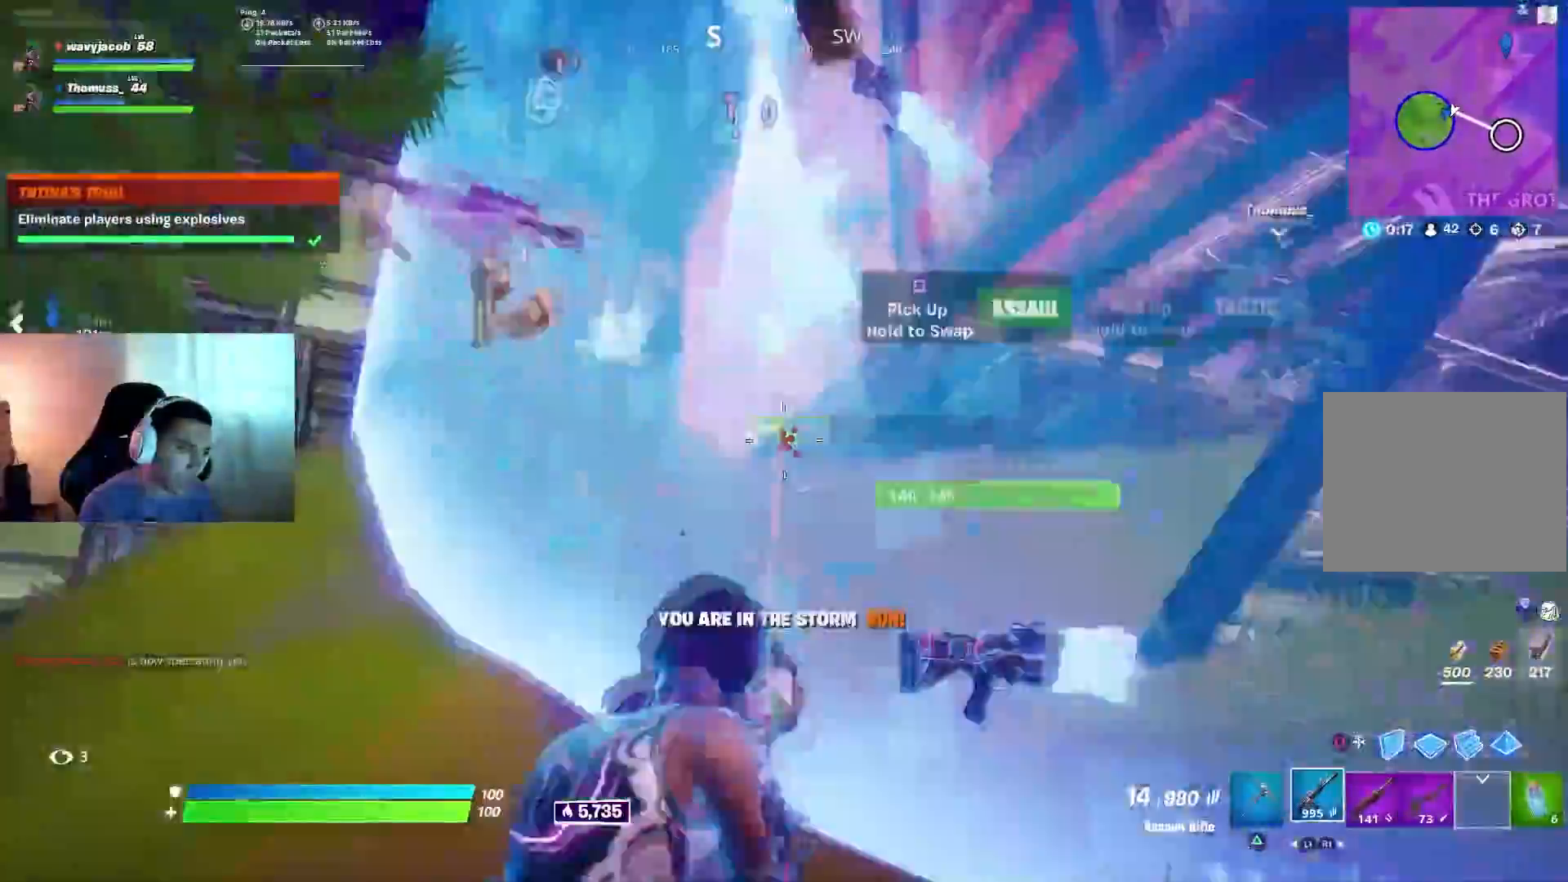
{"buttons": ["L1"], "left_stick": "up-right", "right_stick": "up", "events": [[17, "R2", "up"], [17, "right_stick", "center"], [83, "CIRCLE", "down"], [183, "CIRCLE", "up"], [183, "R1", "down"], [183, "R2", "down"], [233, "R1", "up"], [233, "left_stick", "up-right"], [333, "right_stick", "up-right"], [417, "right_stick", "up"], [467, "L1", "down"], [467, "R2", "up"]]}
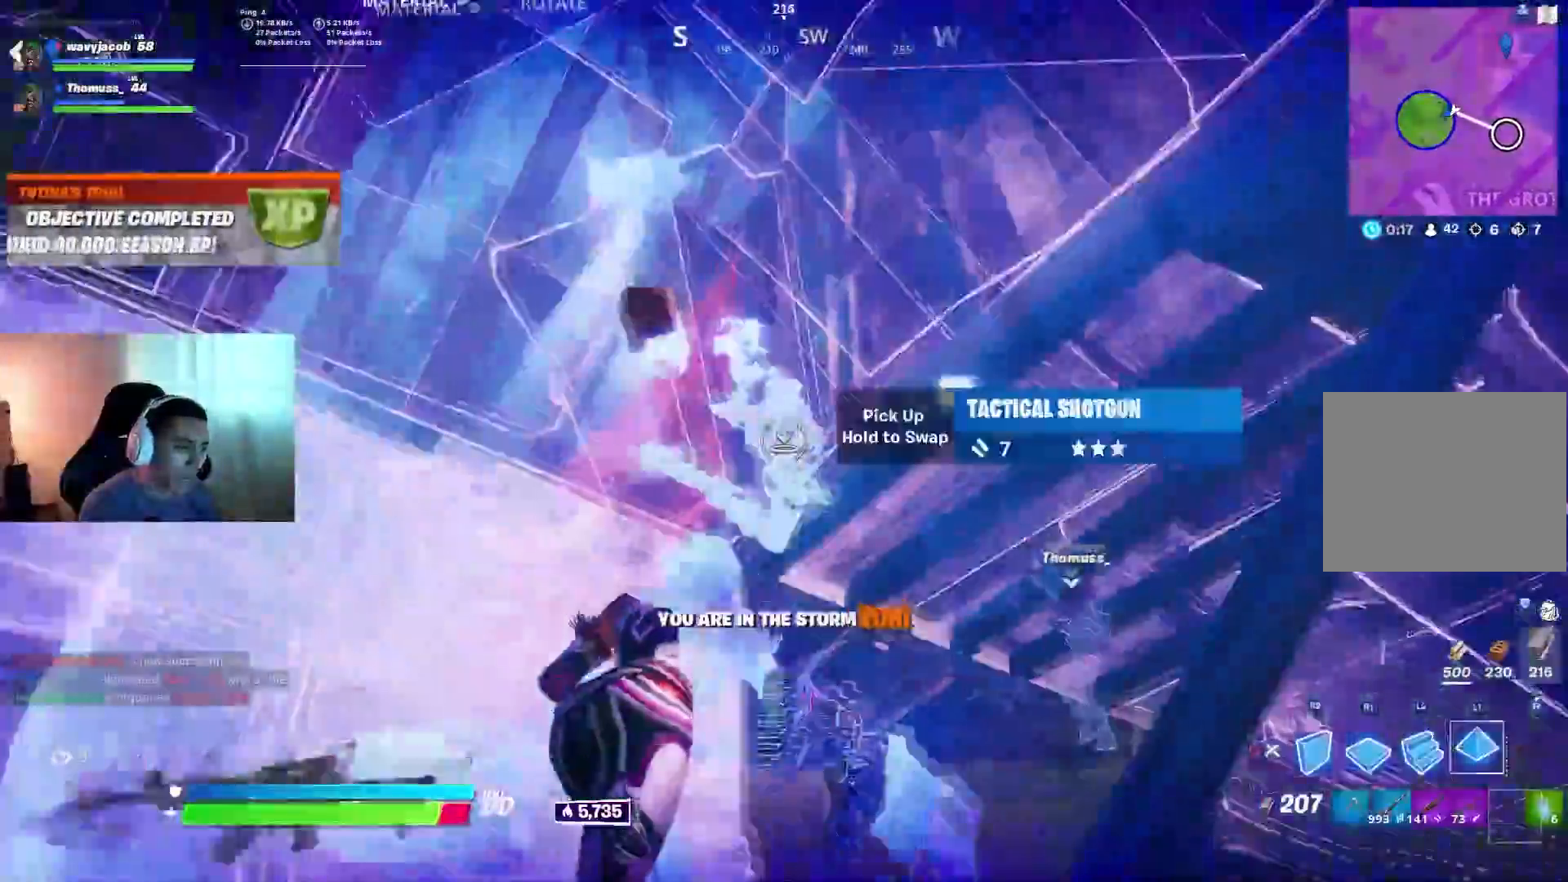
{"buttons": ["R2"], "left_stick": "up-left", "right_stick": "right", "events": [[17, "R1", "down"], [50, "right_stick", "right"], [100, "R1", "up"], [100, "left_stick", "up"], [117, "L1", "up"], [167, "R2", "down"], [300, "left_stick", "center"], [317, "R1", "down"], [367, "R1", "up"], [400, "left_stick", "up"], [500, "left_stick", "up-left"]]}
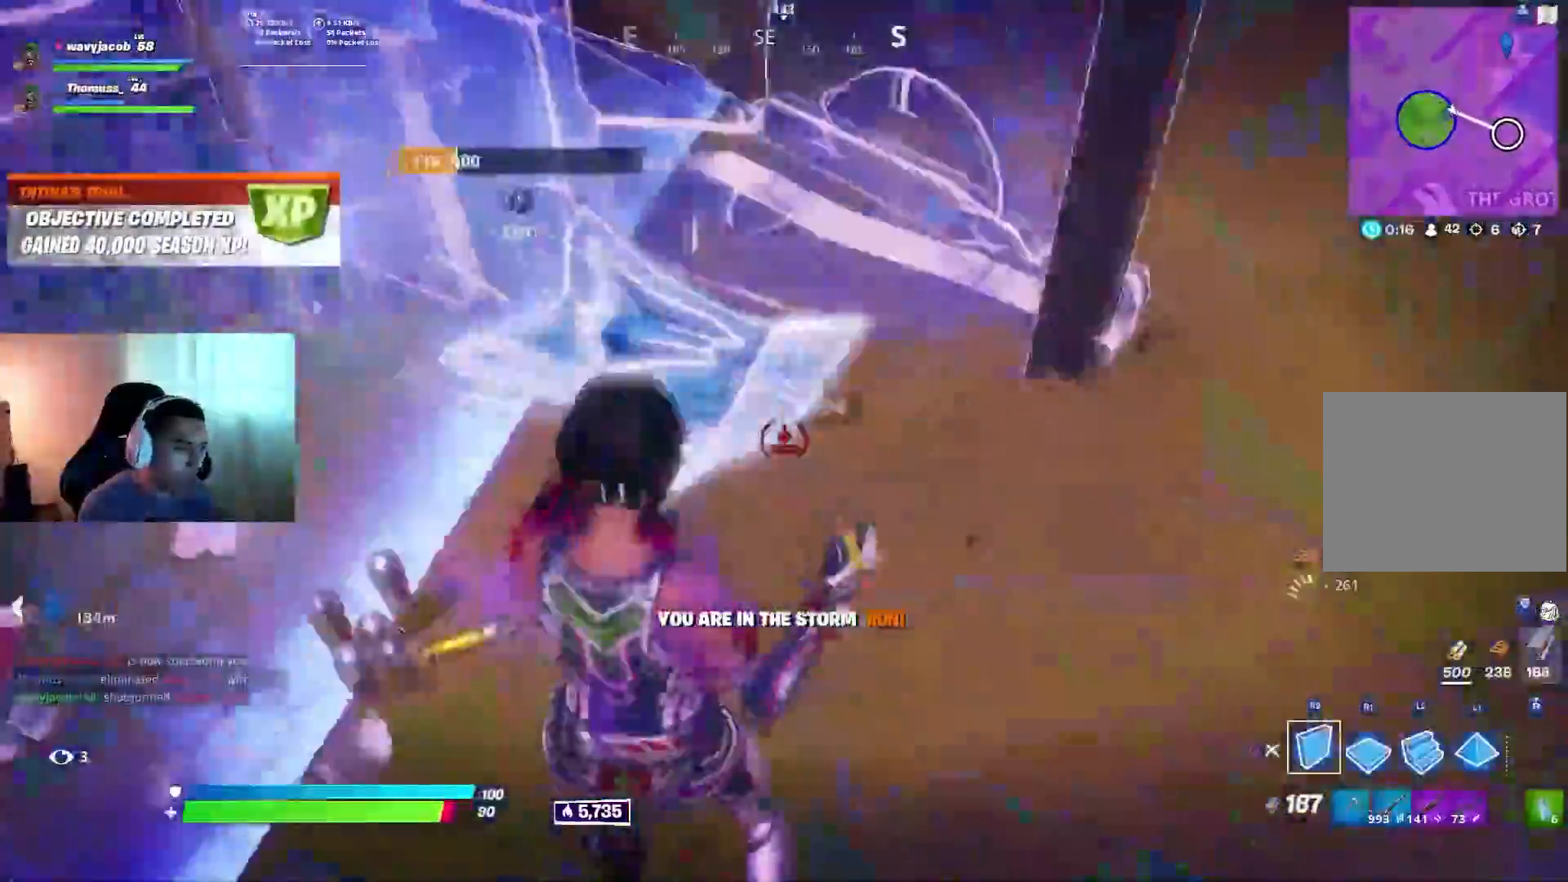
{"buttons": [], "left_stick": "left", "right_stick": "center", "events": [[17, "right_stick", "center"], [33, "CIRCLE", "down"], [100, "R2", "up"], [117, "CIRCLE", "up"], [183, "R3", "down"], [233, "right_stick", "up-left"], [267, "R3", "up"], [350, "left_stick", "left"], [383, "right_stick", "center"], [417, "TRIANGLE", "down"], [483, "TRIANGLE", "up"]]}
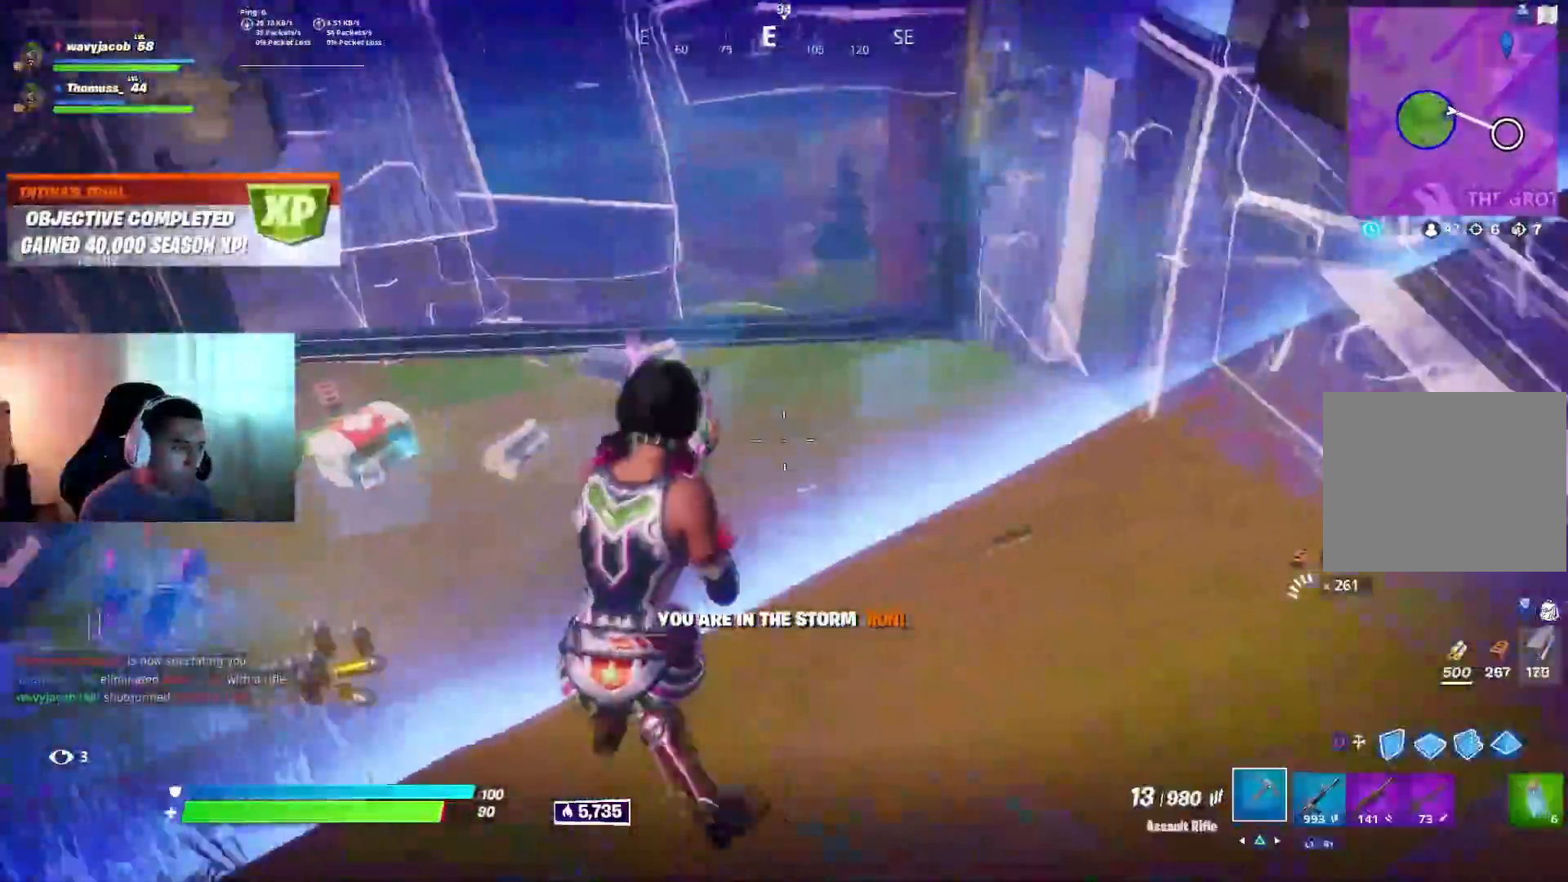
{"buttons": [], "left_stick": "down-right", "right_stick": "center", "events": [[33, "right_stick", "left"], [167, "right_stick", "center"], [183, "SQUARE", "down"], [250, "left_stick", "up"], [300, "left_stick", "up-right"], [400, "SQUARE", "up"], [500, "left_stick", "down-right"]]}
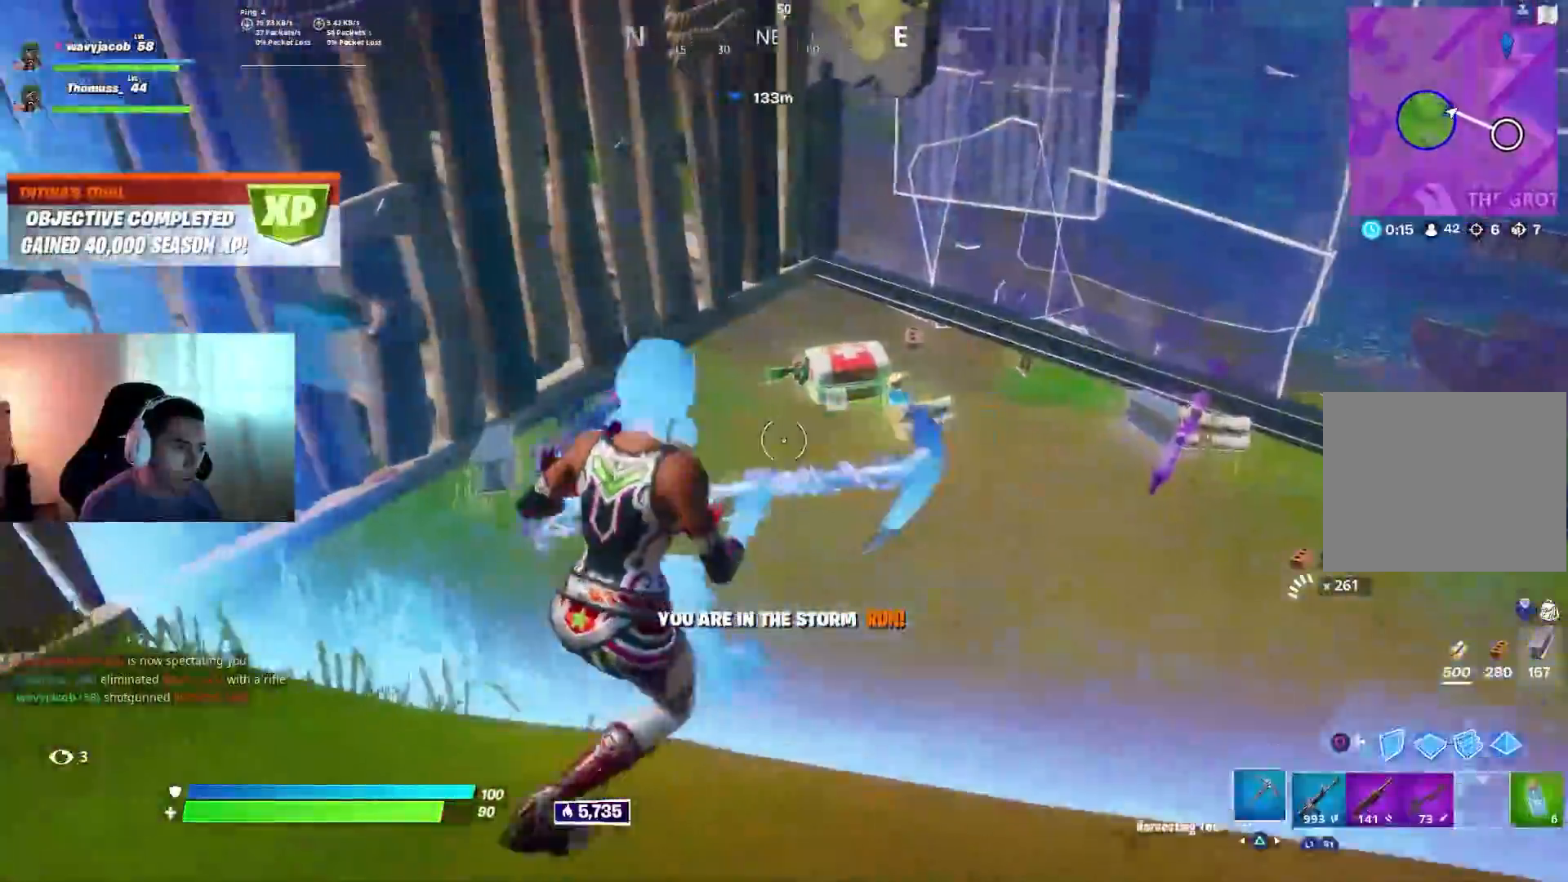
{"buttons": ["R1", "R2"], "left_stick": "up-right", "right_stick": "left", "events": [[33, "CIRCLE", "down"], [67, "left_stick", "down"], [117, "CIRCLE", "up"], [133, "R2", "down"], [167, "left_stick", "down-right"], [183, "right_stick", "down-right"], [267, "right_stick", "center"], [317, "right_stick", "down"], [383, "left_stick", "up-right"], [400, "right_stick", "right"], [467, "R1", "down"], [483, "right_stick", "left"]]}
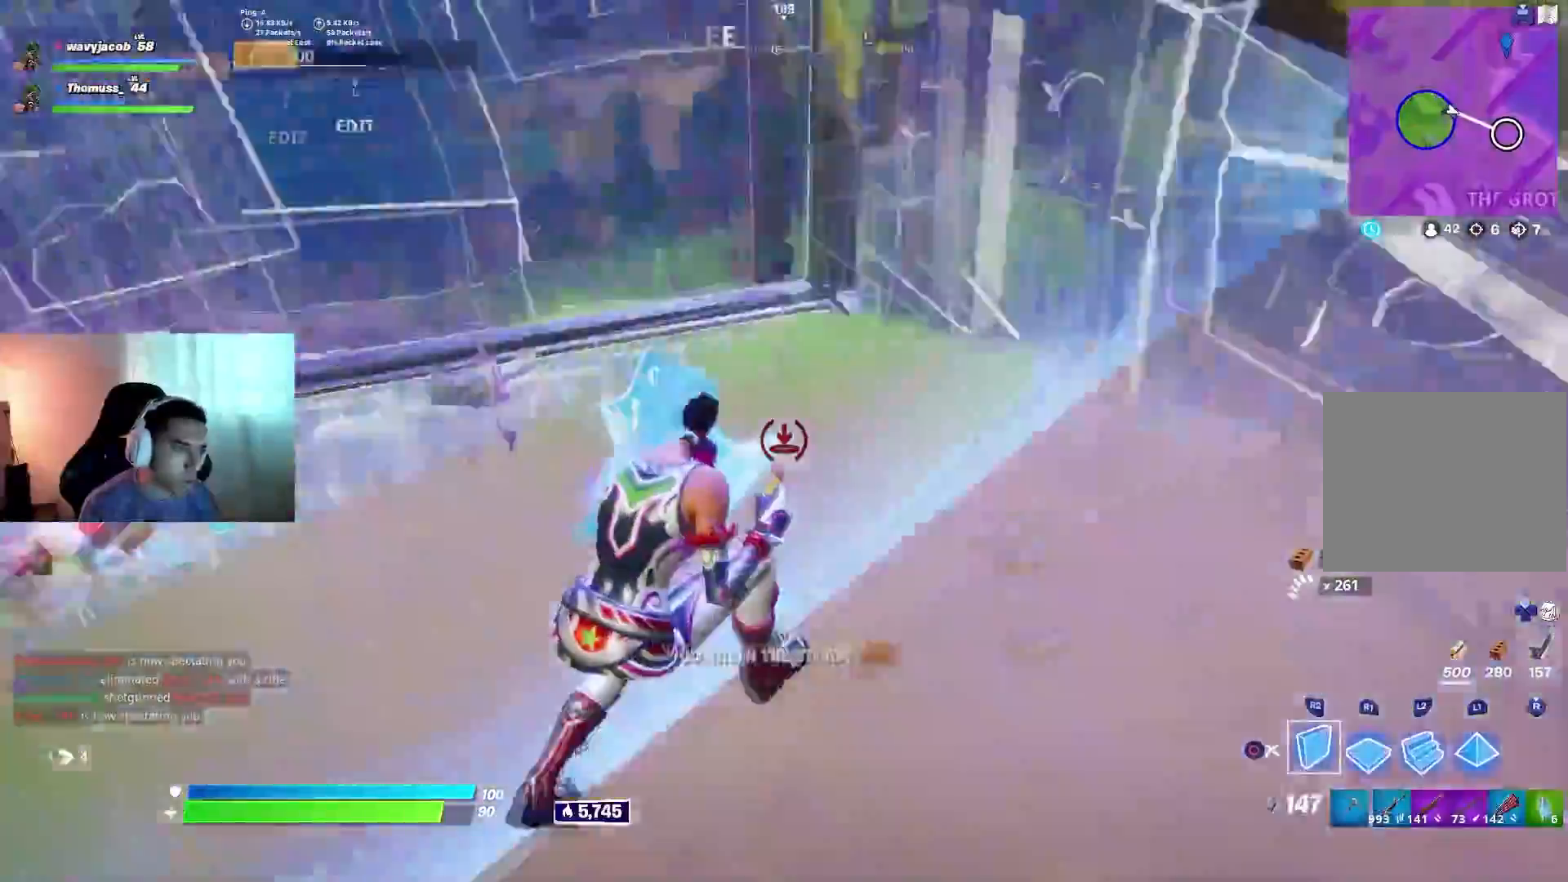
{"buttons": ["R2"], "left_stick": "center", "right_stick": "left", "events": [[50, "left_stick", "down-right"], [83, "R1", "up"], [100, "left_stick", "down-left"], [217, "right_stick", "down-left"], [233, "left_stick", "left"], [300, "R2", "up"], [317, "right_stick", "left"], [367, "R2", "down"], [483, "left_stick", "center"]]}
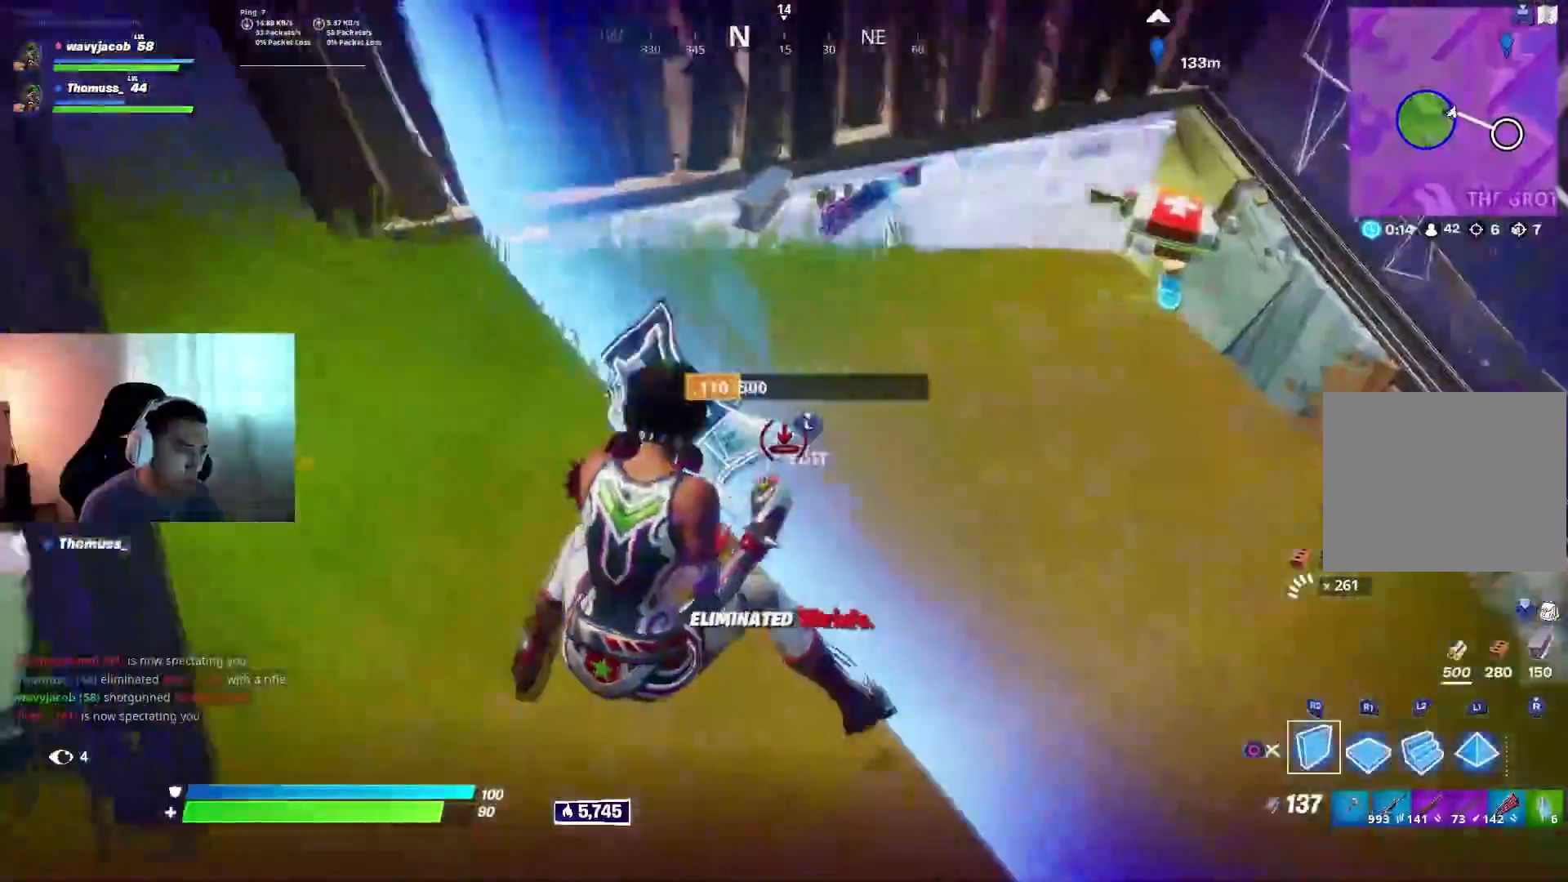
{"buttons": [], "left_stick": "up-left", "right_stick": "center", "events": [[33, "right_stick", "up-right"], [83, "R2", "up"], [83, "right_stick", "center"], [150, "CIRCLE", "down"], [150, "left_stick", "up-left"], [233, "CIRCLE", "up"], [317, "right_stick", "up"], [383, "SQUARE", "down"], [400, "right_stick", "center"], [483, "SQUARE", "up"]]}
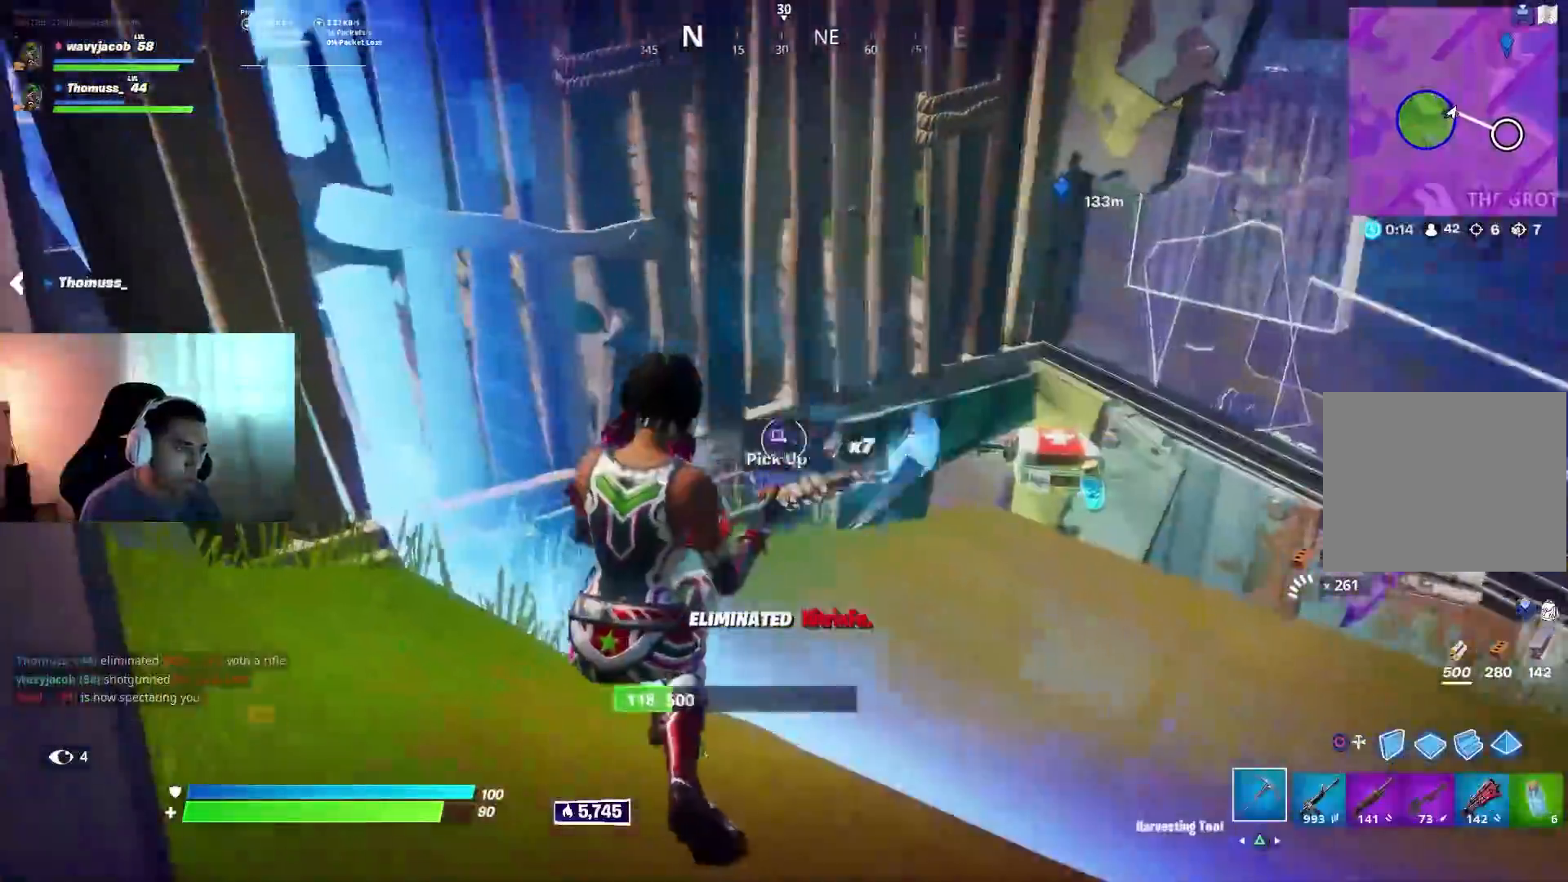
{"buttons": ["SQUARE"], "left_stick": "right", "right_stick": "center", "events": [[33, "SQUARE", "down"], [33, "left_stick", "left"], [100, "SQUARE", "up"], [167, "SQUARE", "down"], [200, "left_stick", "right"], [233, "SQUARE", "up"], [350, "right_stick", "down-right"], [450, "SQUARE", "down"], [483, "right_stick", "center"]]}
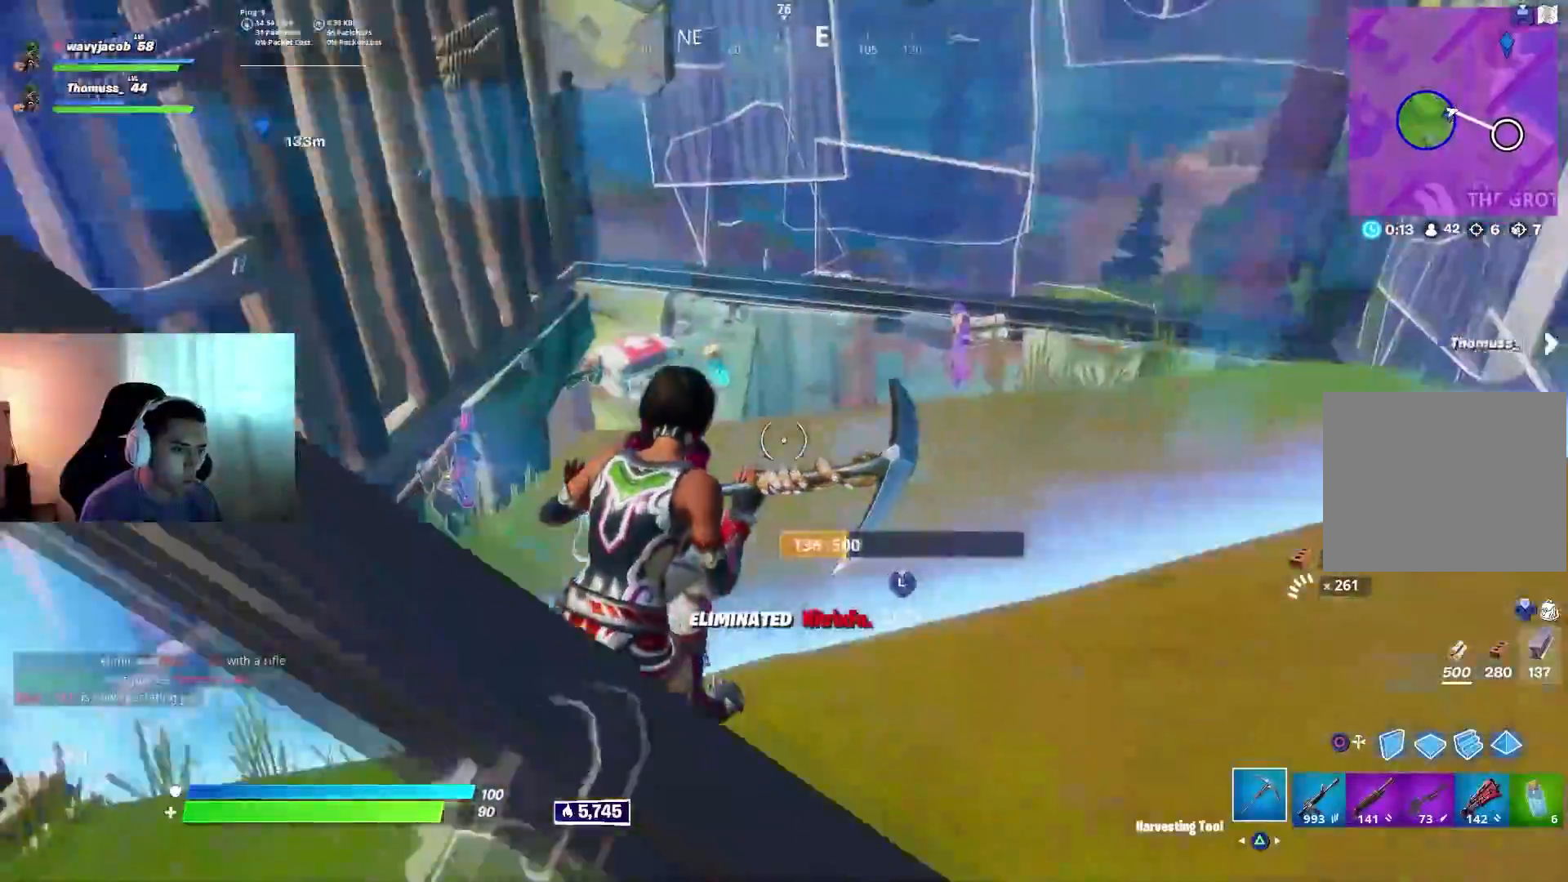
{"buttons": [], "left_stick": "up", "right_stick": "center", "events": [[67, "SQUARE", "up"], [117, "SQUARE", "down"], [133, "left_stick", "up-right"], [200, "SQUARE", "up"], [233, "left_stick", "right"], [267, "SQUARE", "down"], [483, "SQUARE", "up"], [500, "left_stick", "up"]]}
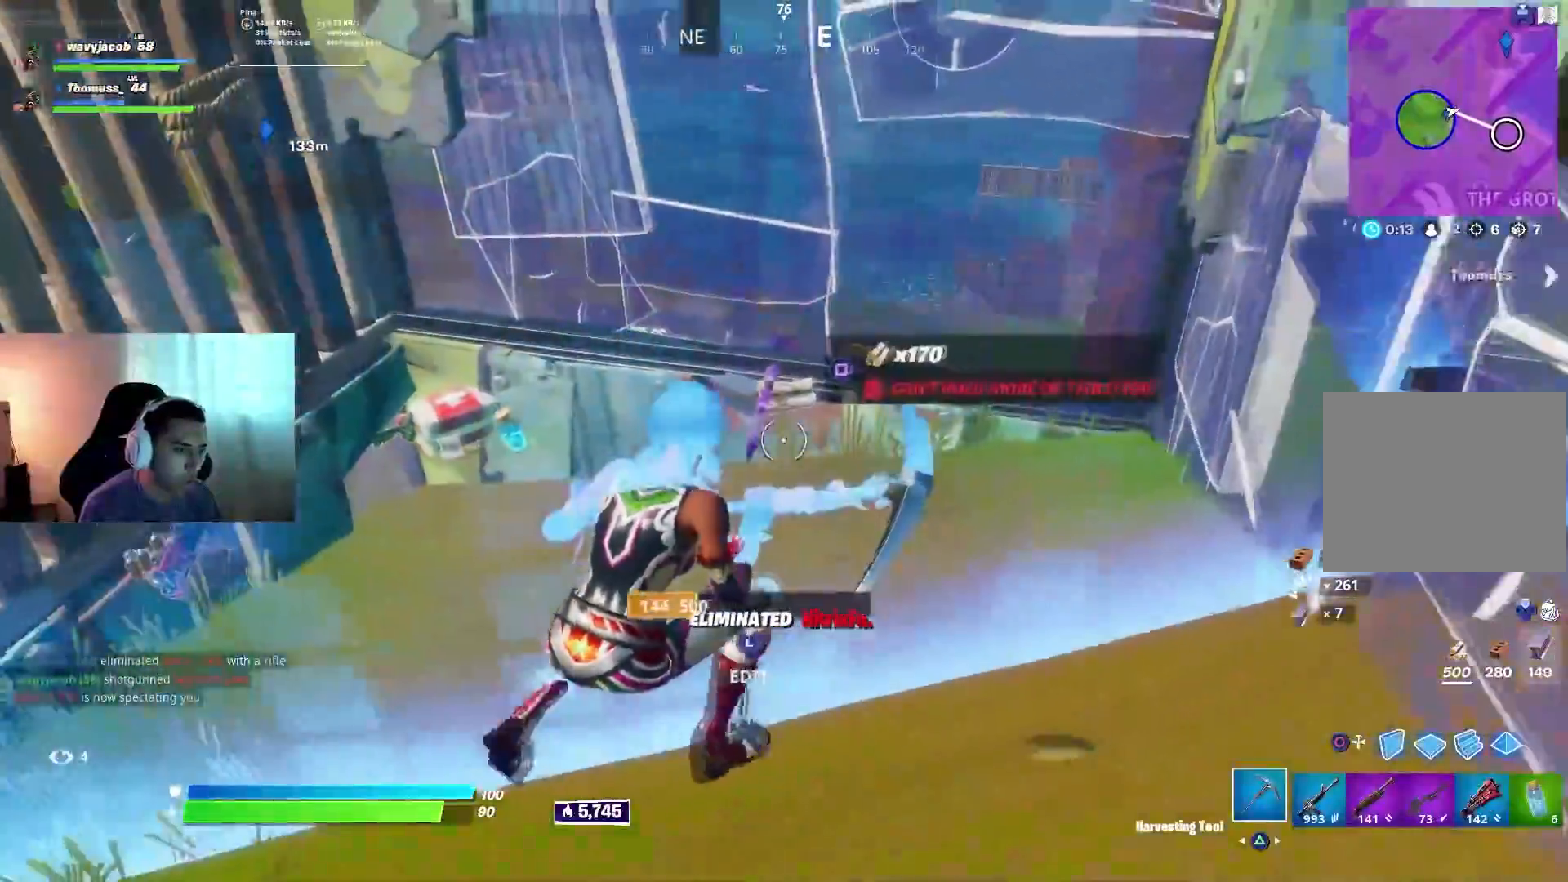
{"buttons": ["SQUARE"], "left_stick": "down", "right_stick": "center", "events": [[33, "SQUARE", "down"], [117, "SQUARE", "up"], [117, "left_stick", "up-left"], [167, "SQUARE", "down"], [233, "left_stick", "down-left"], [250, "SQUARE", "up"], [300, "SQUARE", "down"], [350, "left_stick", "down"], [400, "SQUARE", "up"], [433, "SQUARE", "down"]]}
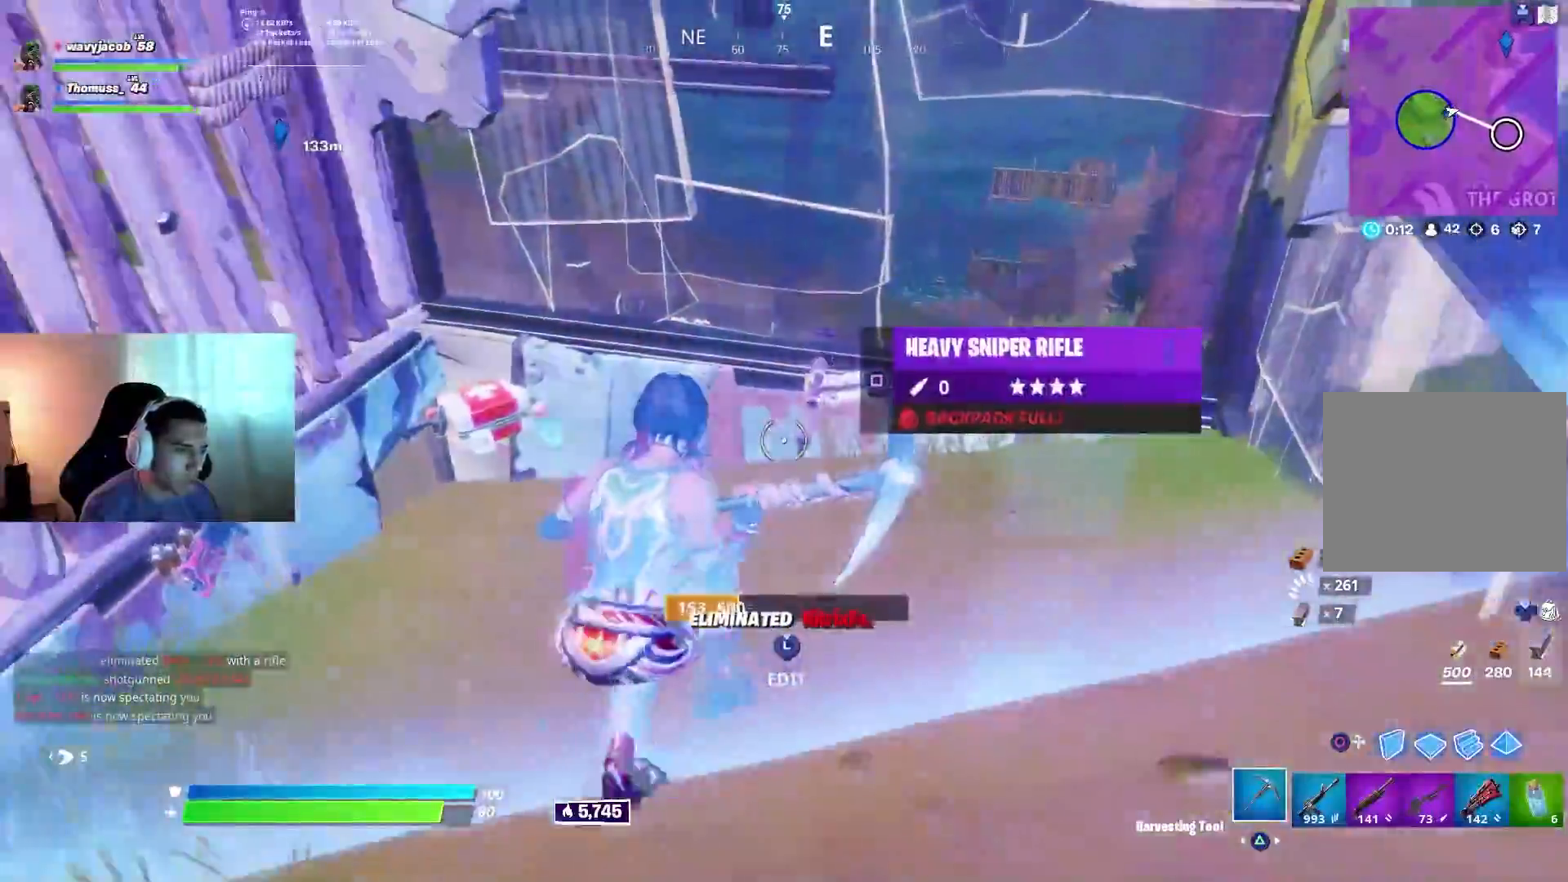
{"buttons": [], "left_stick": "up", "right_stick": "up-right", "events": [[17, "SQUARE", "up"], [67, "left_stick", "down-right"], [100, "right_stick", "right"], [150, "R1", "down"], [250, "R1", "up"], [250, "right_stick", "up-right"], [317, "left_stick", "up-right"], [333, "R1", "down"], [450, "R1", "up"], [500, "left_stick", "up"]]}
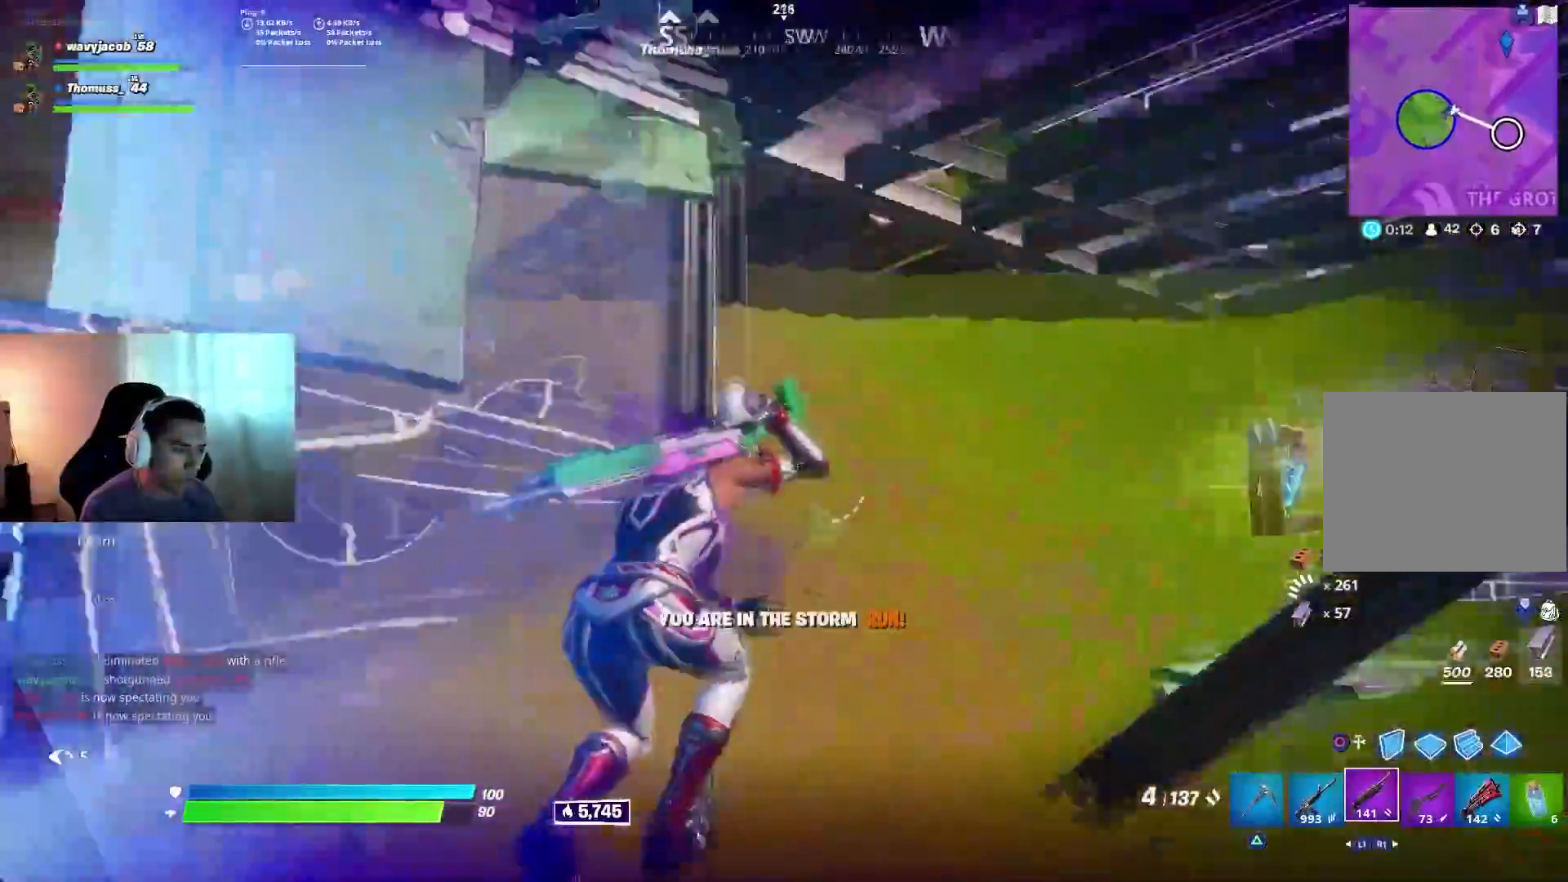
{"buttons": [], "left_stick": "up-right", "right_stick": "center", "events": [[83, "right_stick", "center"], [117, "left_stick", "center"], [217, "right_stick", "right"], [250, "left_stick", "right"], [367, "left_stick", "up-right"], [433, "right_stick", "center"]]}
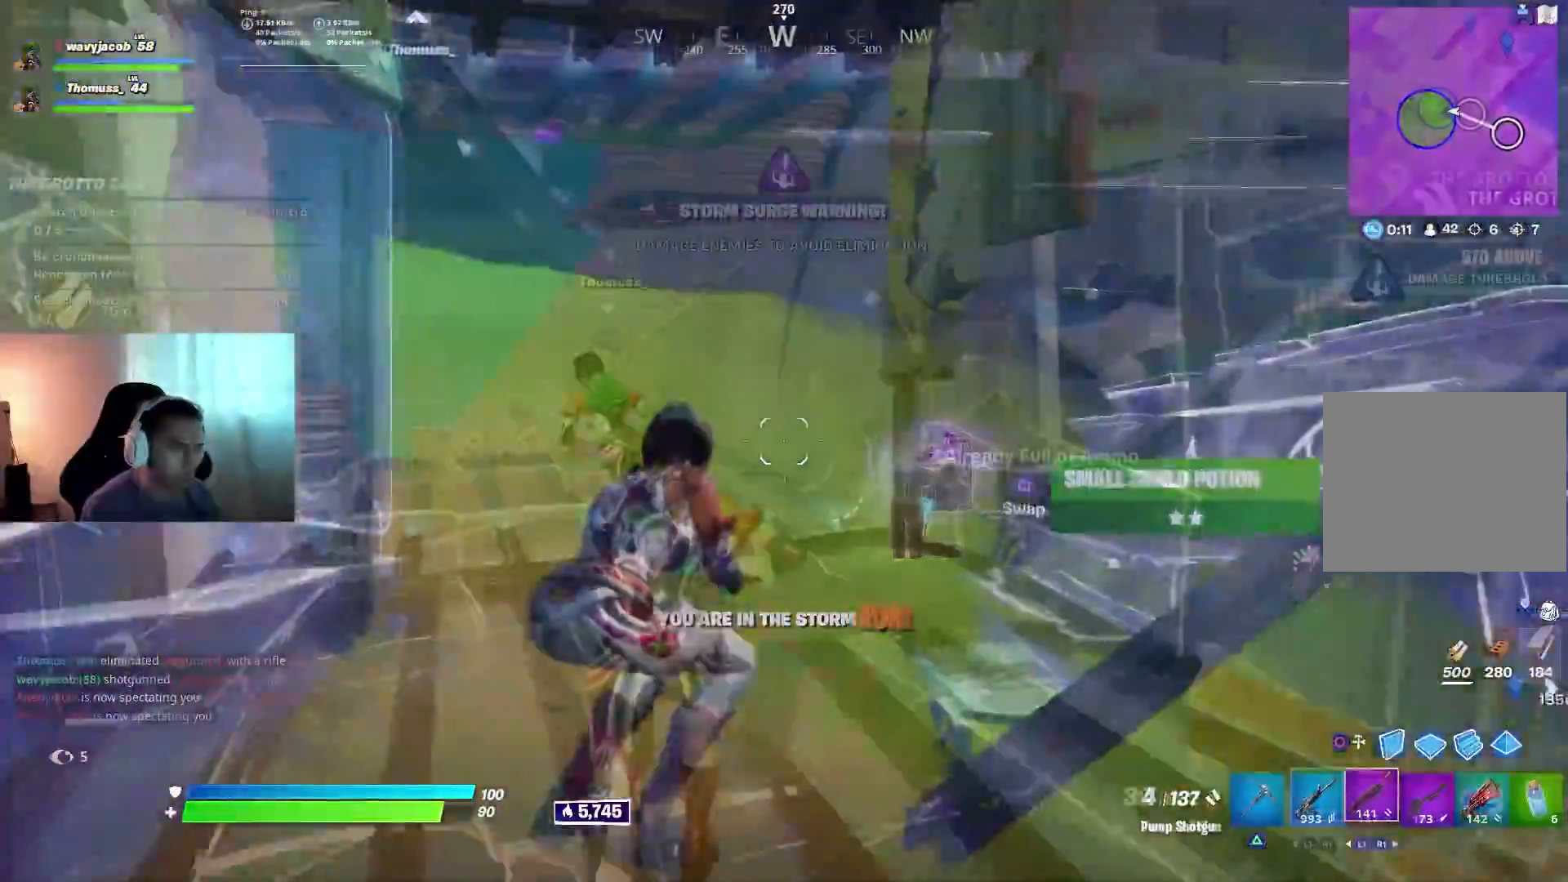
{"buttons": [], "left_stick": "up-left", "right_stick": "center", "events": [[50, "left_stick", "up"], [217, "R3", "down"], [267, "R1", "down"], [317, "left_stick", "up-left"], [333, "R3", "up"], [367, "R1", "up"]]}
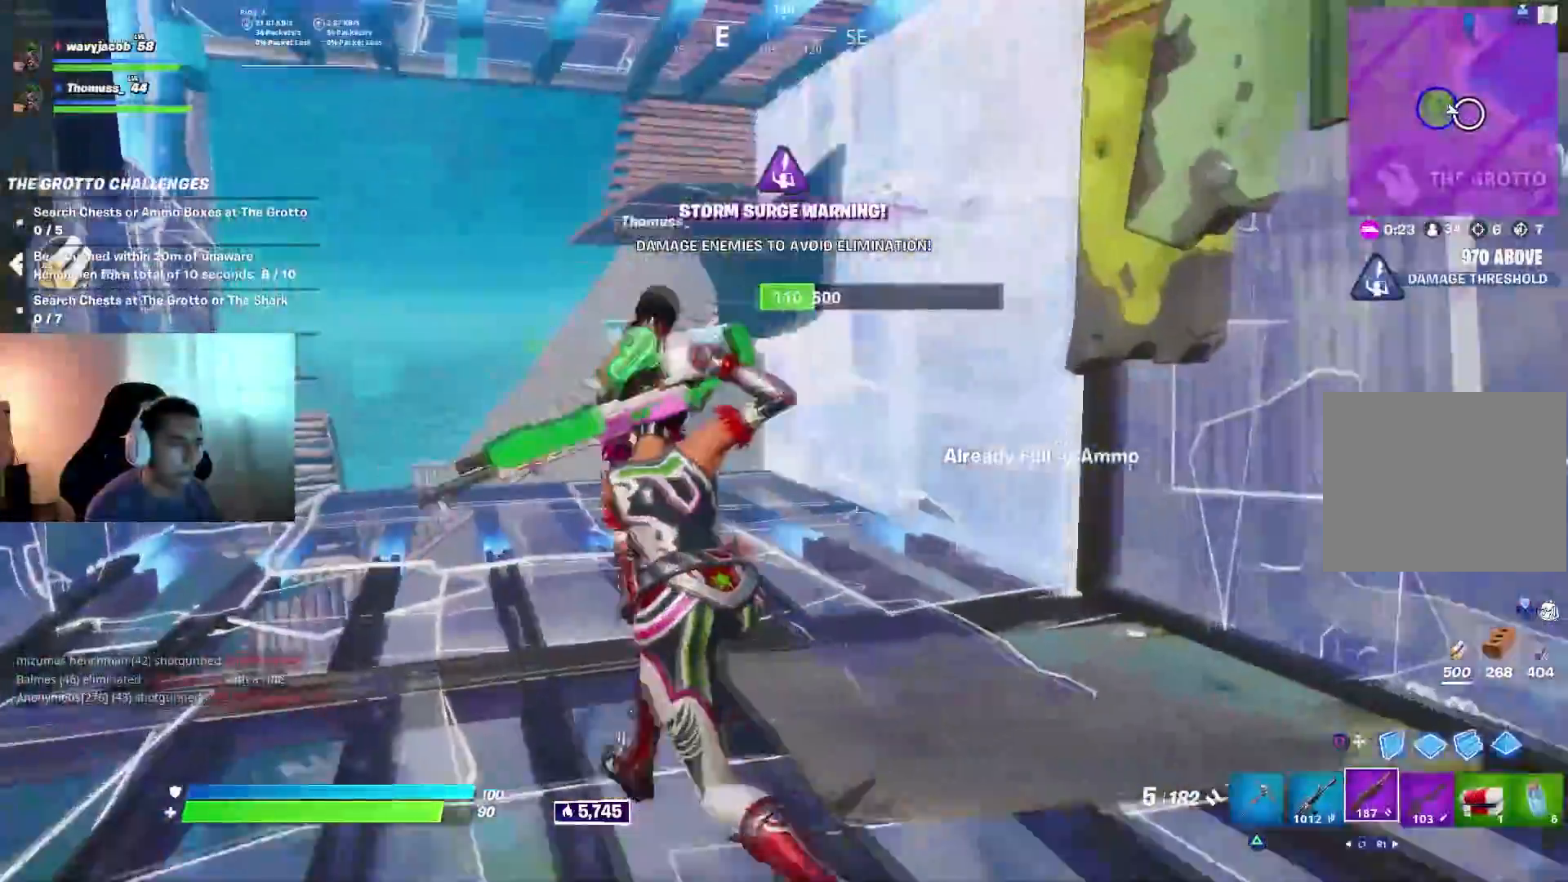
{"buttons": ["R3"], "left_stick": "center", "right_stick": "center", "events": [[33, "R3", "down"], [50, "right_stick", "up-right"], [117, "R3", "up"], [117, "right_stick", "up"], [300, "right_stick", "center"], [483, "R3", "down"], [500, "left_stick", "center"]]}
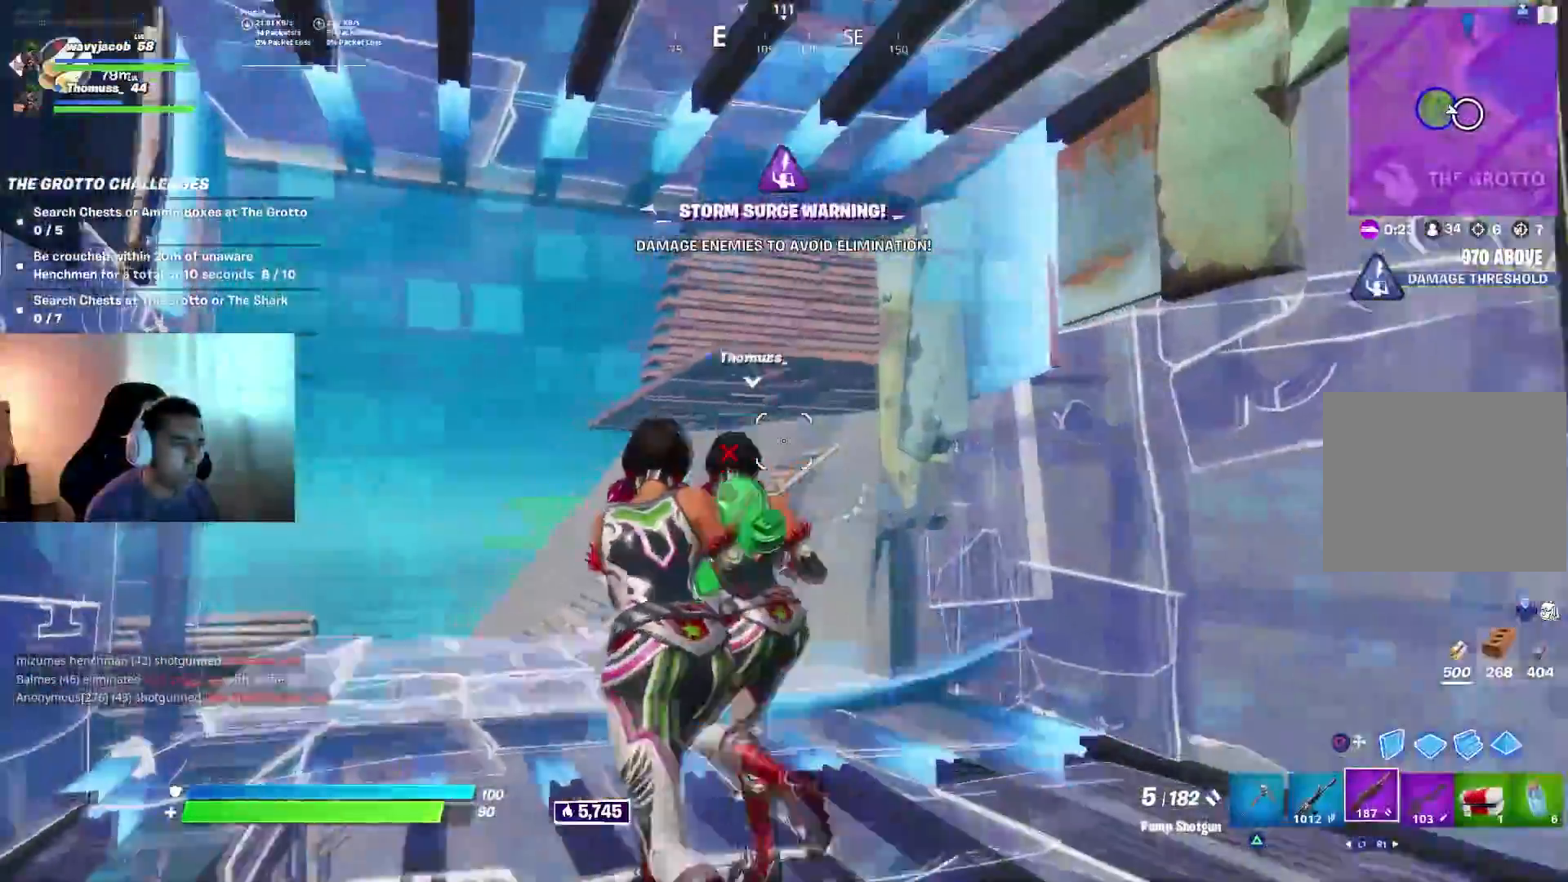
{"buttons": [], "left_stick": "center", "right_stick": "center", "events": [[83, "R3", "up"], [83, "left_stick", "right"], [83, "right_stick", "down-left"], [250, "right_stick", "up"], [367, "right_stick", "center"], [500, "left_stick", "center"]]}
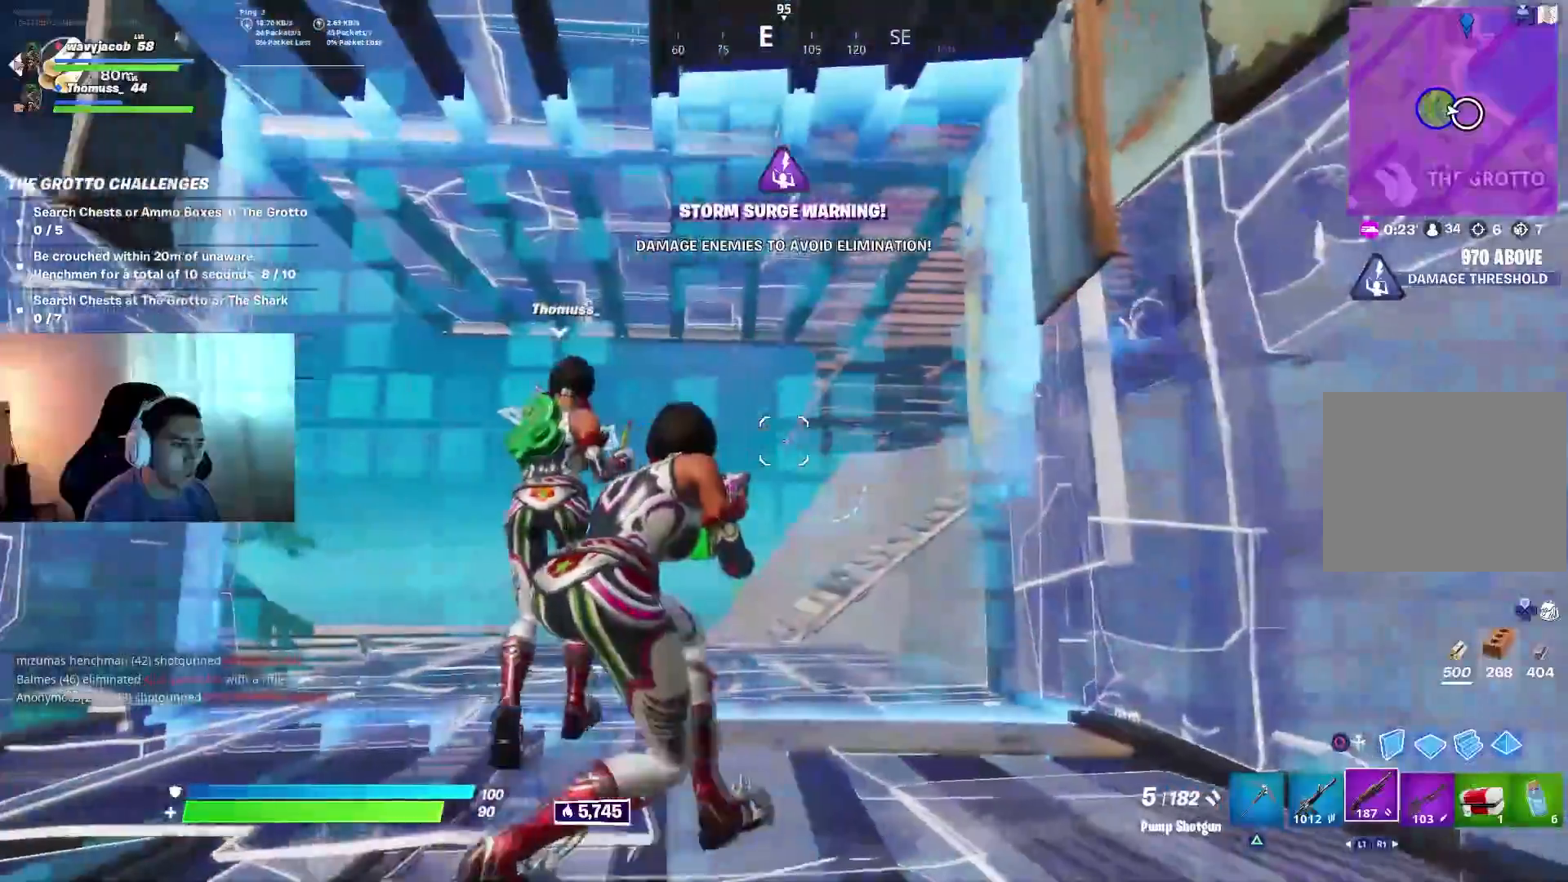
{"buttons": [], "left_stick": "left", "right_stick": "center", "events": [[33, "left_stick", "up"], [100, "right_stick", "up"], [150, "left_stick", "left"], [150, "right_stick", "up-right"], [283, "right_stick", "center"]]}
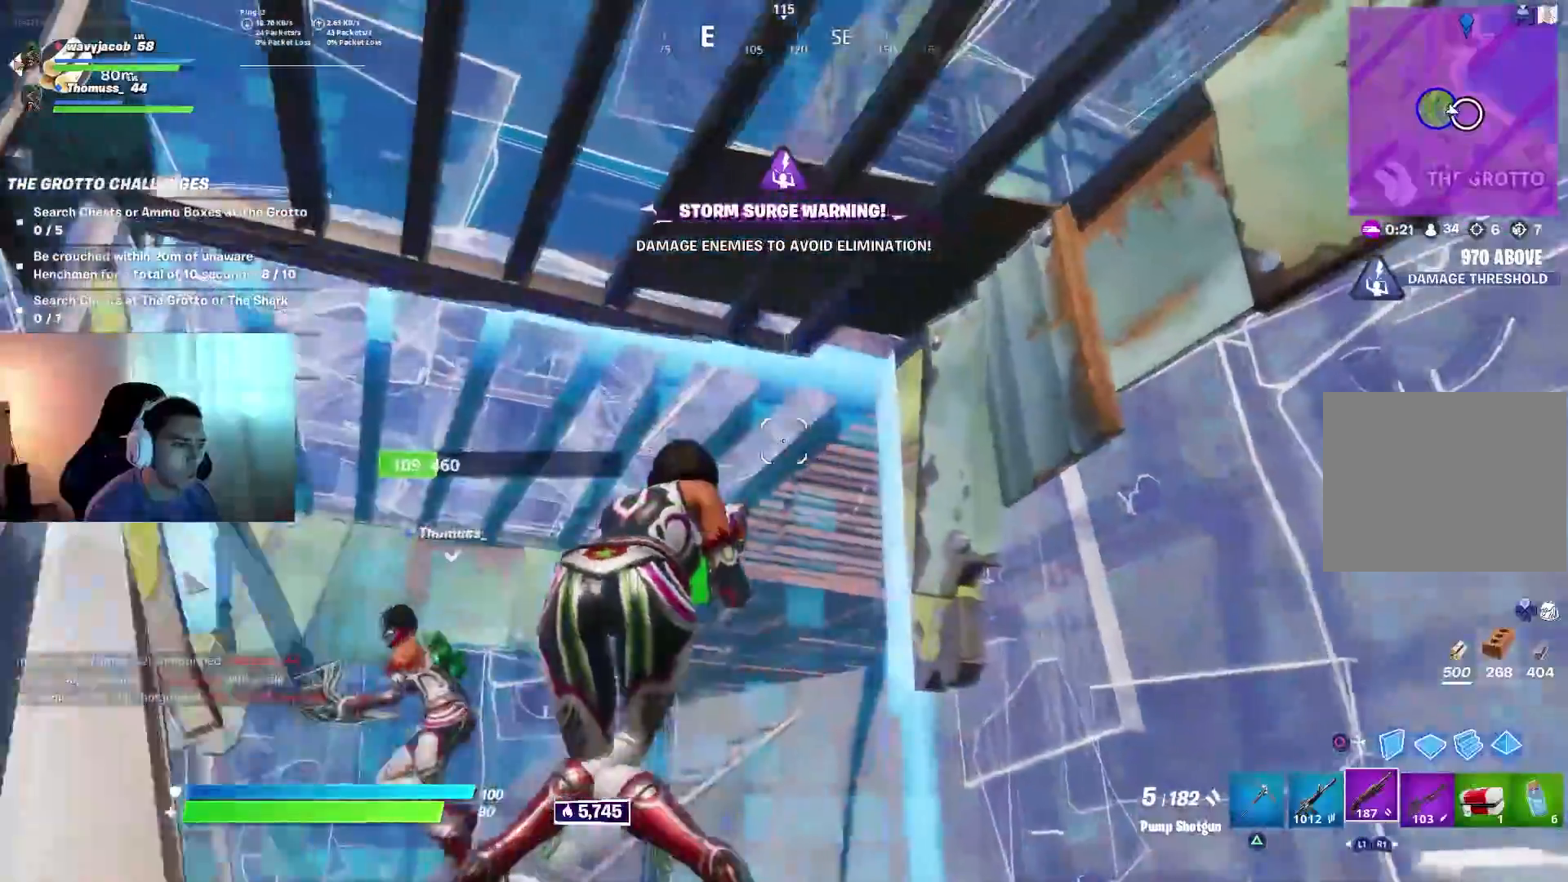
{"buttons": [], "left_stick": "up-right", "right_stick": "down-left", "events": [[17, "right_stick", "up-right"], [150, "right_stick", "center"], [183, "left_stick", "up"], [283, "left_stick", "right"], [400, "right_stick", "down-left"], [450, "left_stick", "up-right"]]}
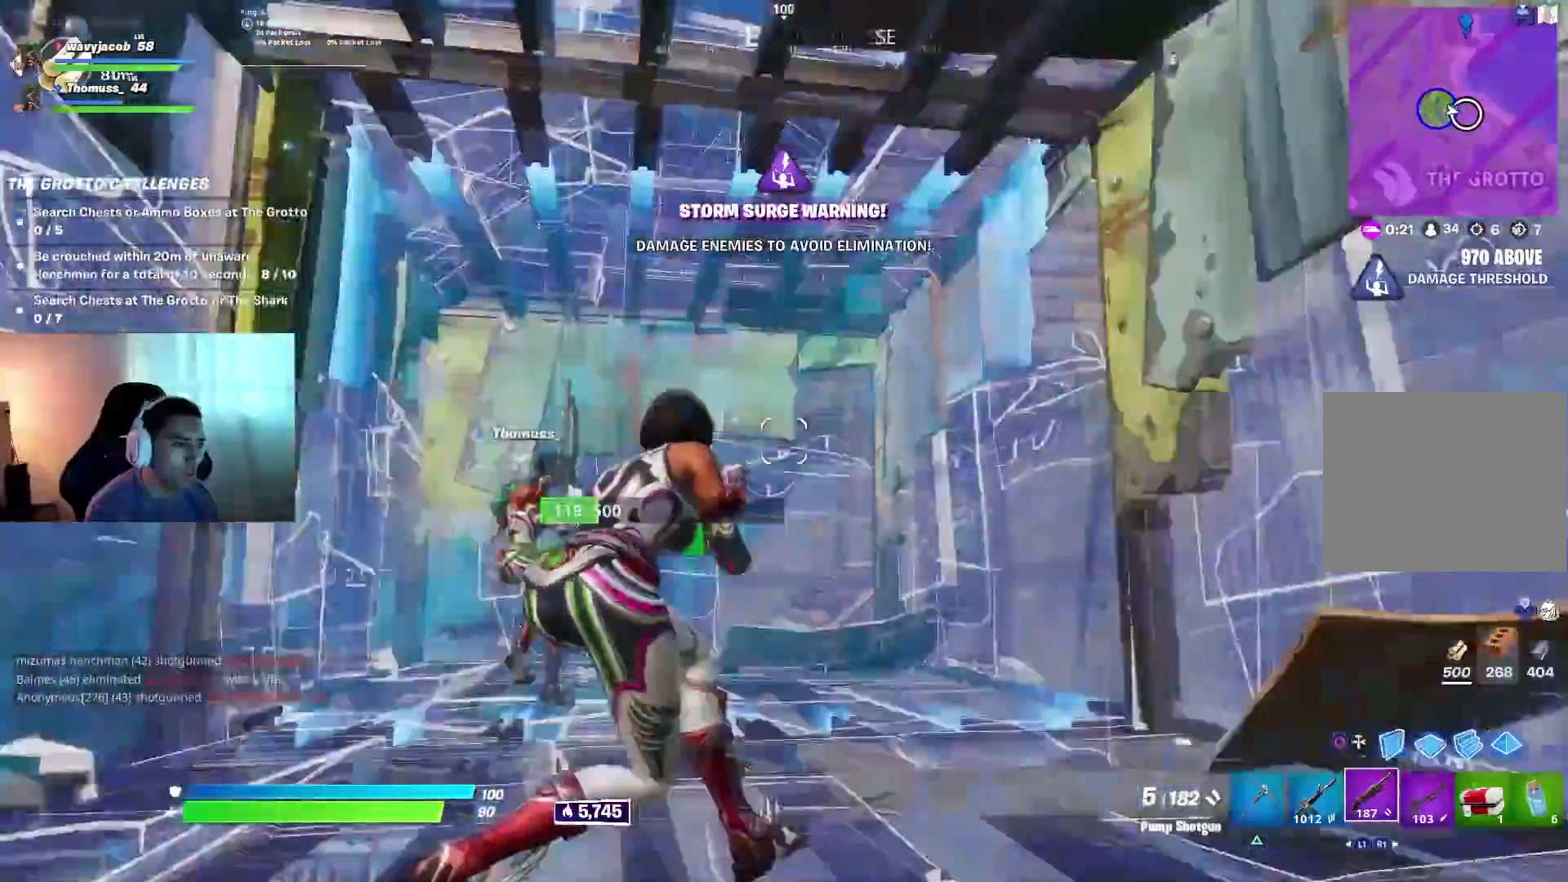
{"buttons": [], "left_stick": "up-right", "right_stick": "left", "events": [[267, "right_stick", "center"], [500, "right_stick", "left"]]}
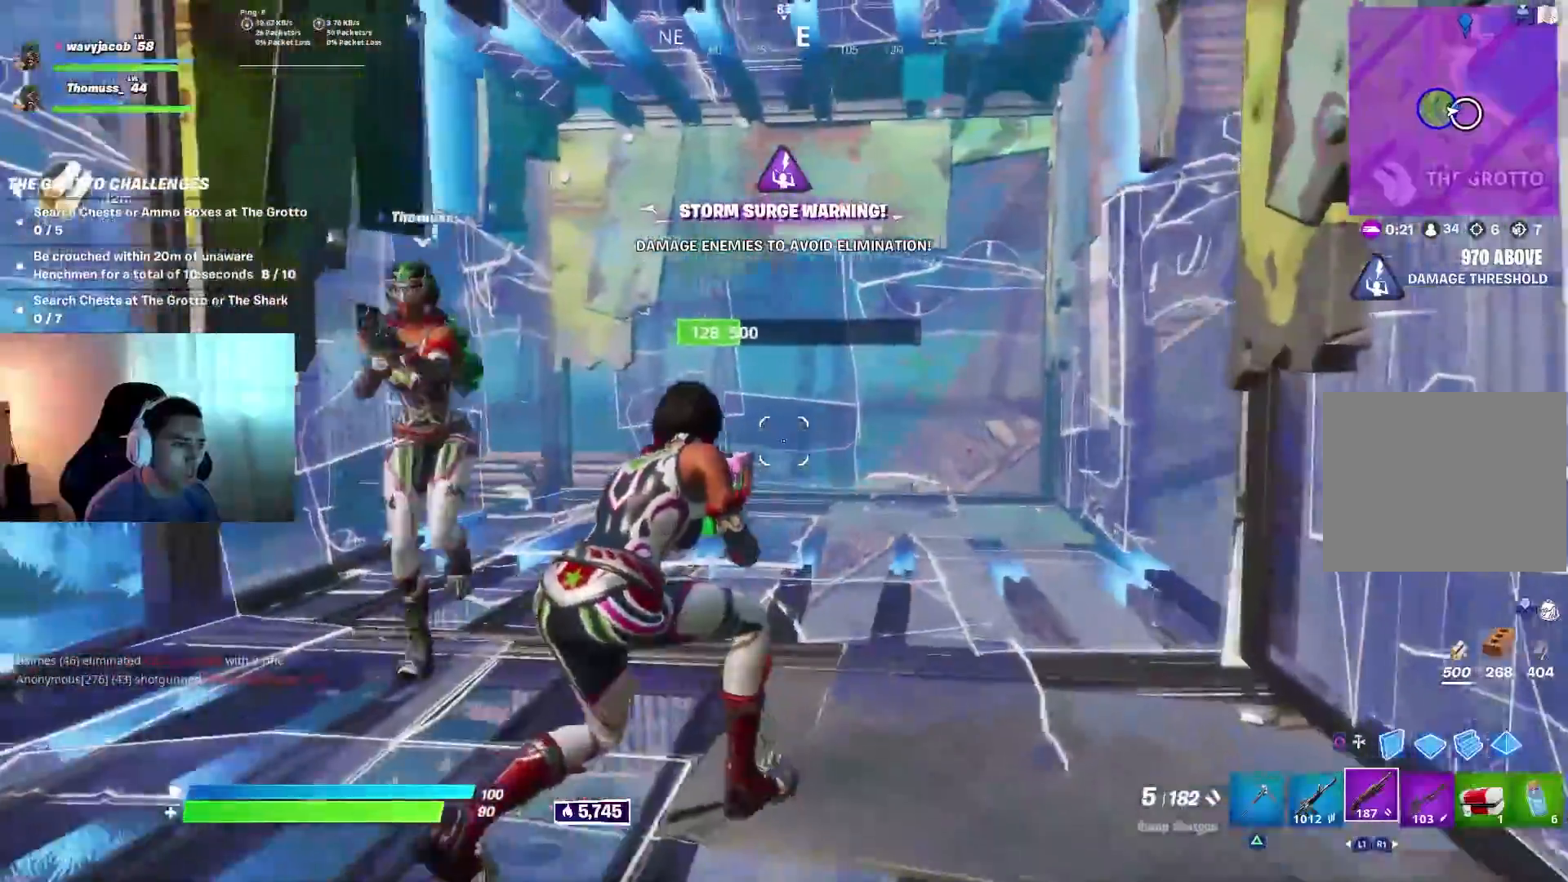
{"buttons": ["DPAD_UP"], "left_stick": "center", "right_stick": "center", "events": [[17, "left_stick", "center"], [50, "right_stick", "center"], [183, "DPAD_UP", "down"], [283, "DPAD_UP", "up"], [350, "DPAD_UP", "down"], [450, "DPAD_UP", "up"], [500, "DPAD_UP", "down"]]}
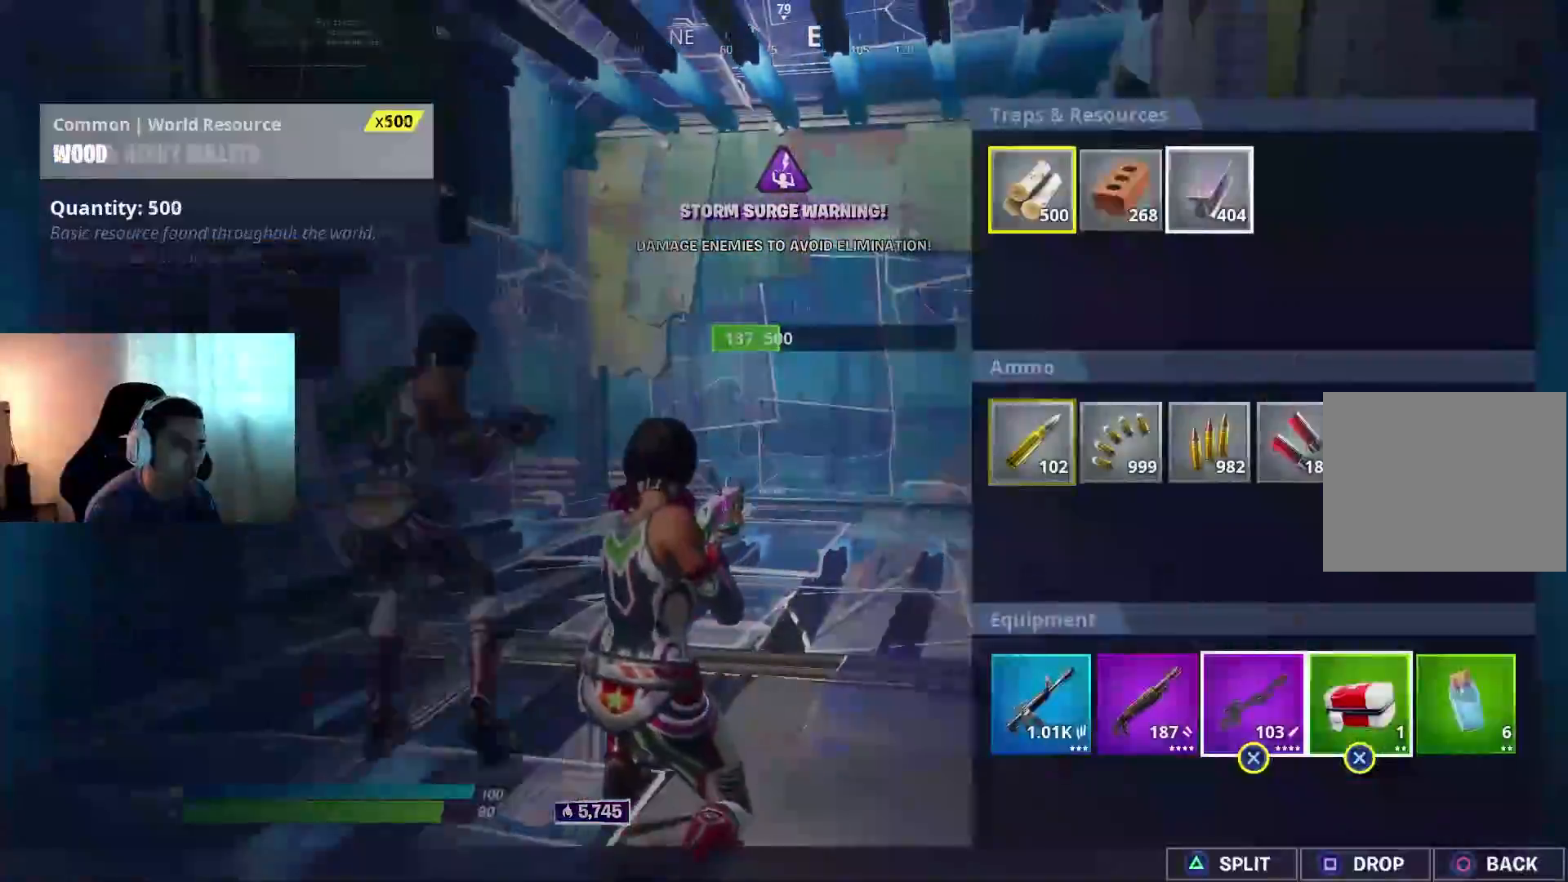
{"buttons": ["TRIANGLE"], "left_stick": "center", "right_stick": "center", "events": [[83, "DPAD_UP", "up"], [167, "DPAD_RIGHT", "down"], [267, "DPAD_RIGHT", "up"], [267, "TRIANGLE", "down"], [333, "DPAD_RIGHT", "down"], [350, "TRIANGLE", "up"], [433, "TRIANGLE", "down"], [450, "DPAD_RIGHT", "up"]]}
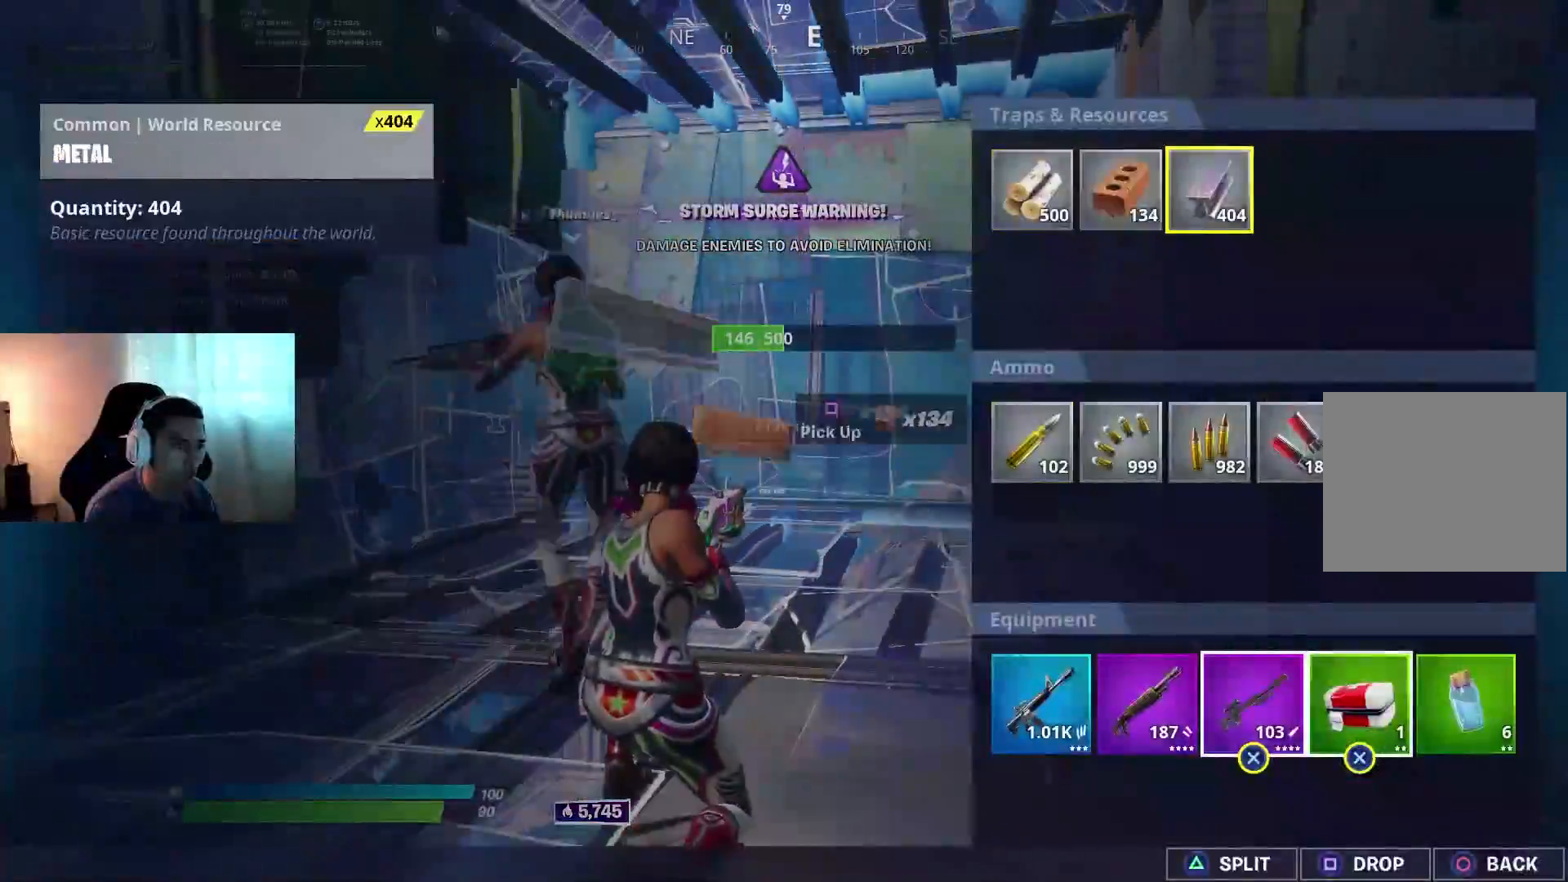
{"buttons": ["DPAD_LEFT"], "left_stick": "down-left", "right_stick": "down-left", "events": [[17, "TRIANGLE", "up"], [50, "CIRCLE", "down"], [150, "CIRCLE", "up"], [167, "left_stick", "down"], [217, "right_stick", "down-left"], [350, "right_stick", "center"], [467, "DPAD_LEFT", "down"], [467, "right_stick", "down-left"], [483, "left_stick", "down-left"]]}
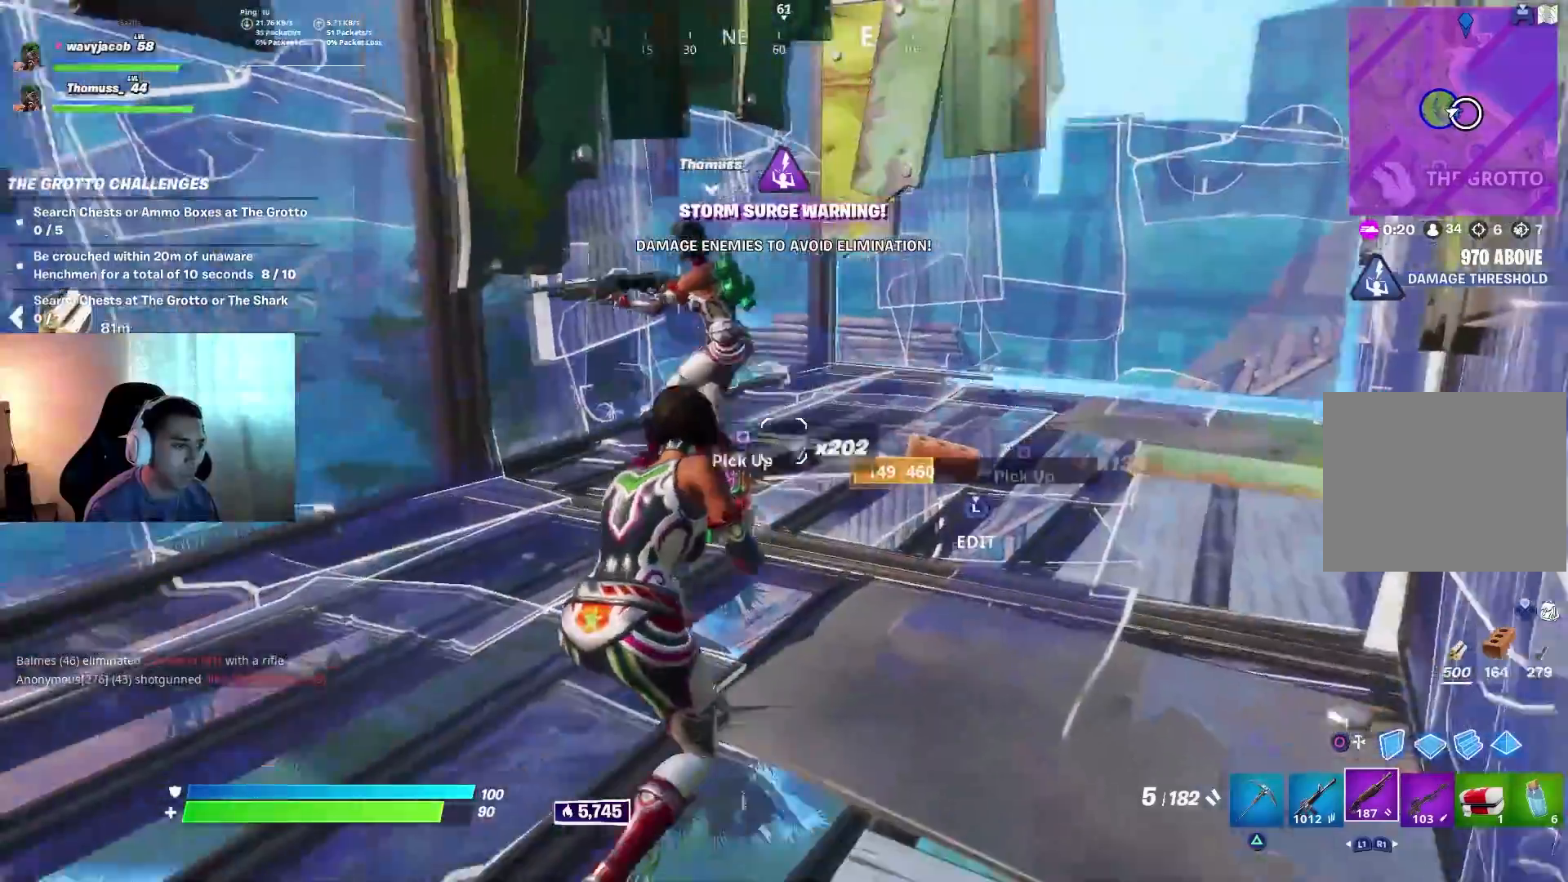
{"buttons": [], "left_stick": "down-left", "right_stick": "center", "events": [[67, "right_stick", "center"], [83, "DPAD_LEFT", "up"], [133, "right_stick", "left"], [233, "right_stick", "center"]]}
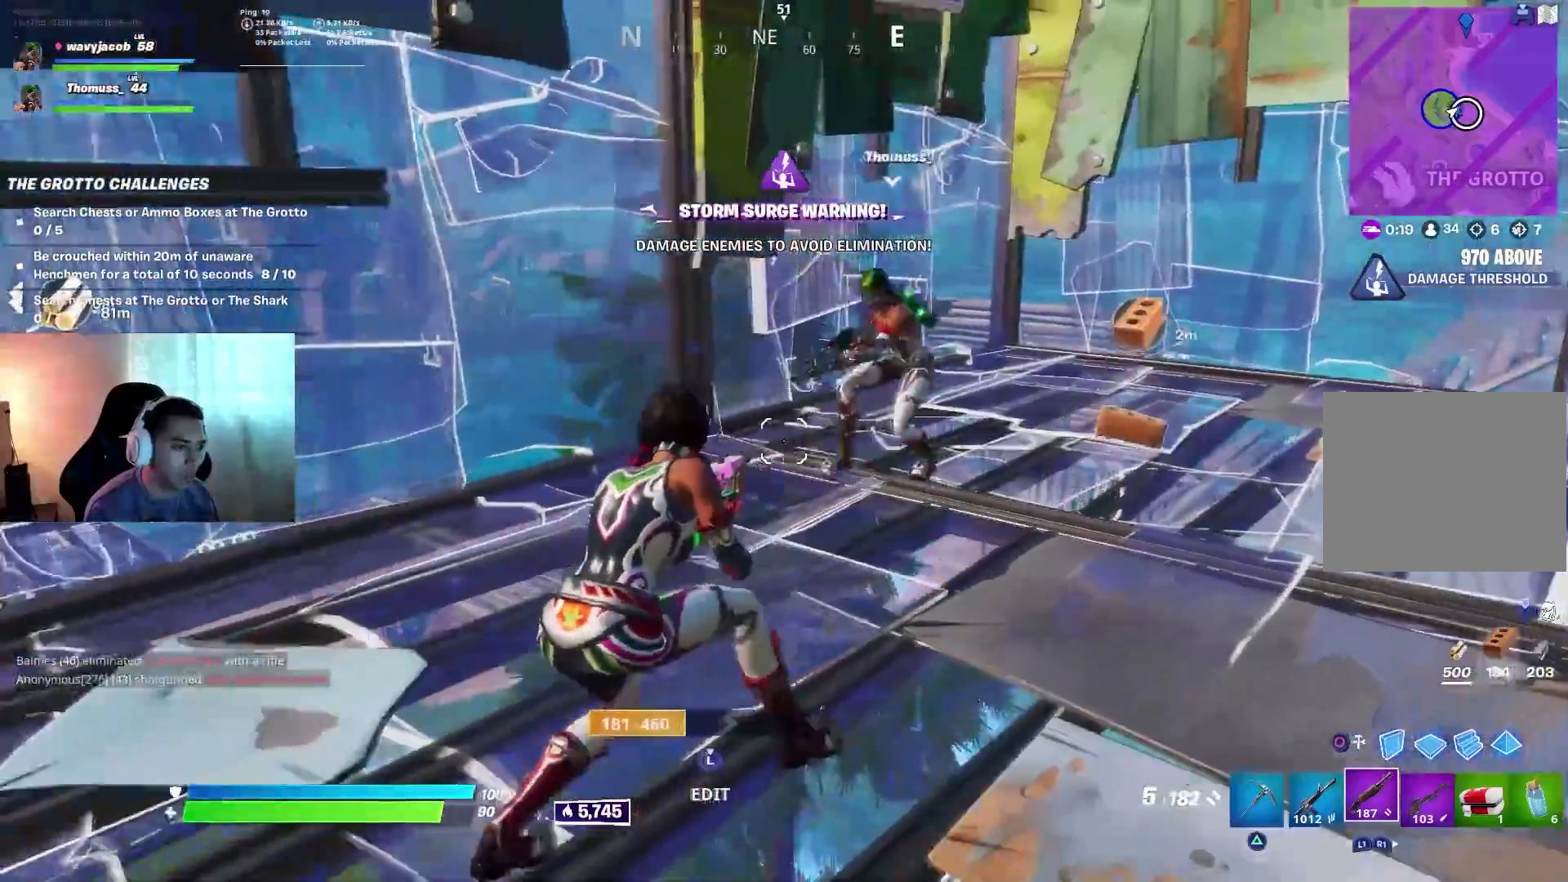
{"buttons": [], "left_stick": "up", "right_stick": "center", "events": [[50, "right_stick", "left"], [233, "left_stick", "right"], [250, "right_stick", "center"], [333, "left_stick", "center"], [450, "left_stick", "up"]]}
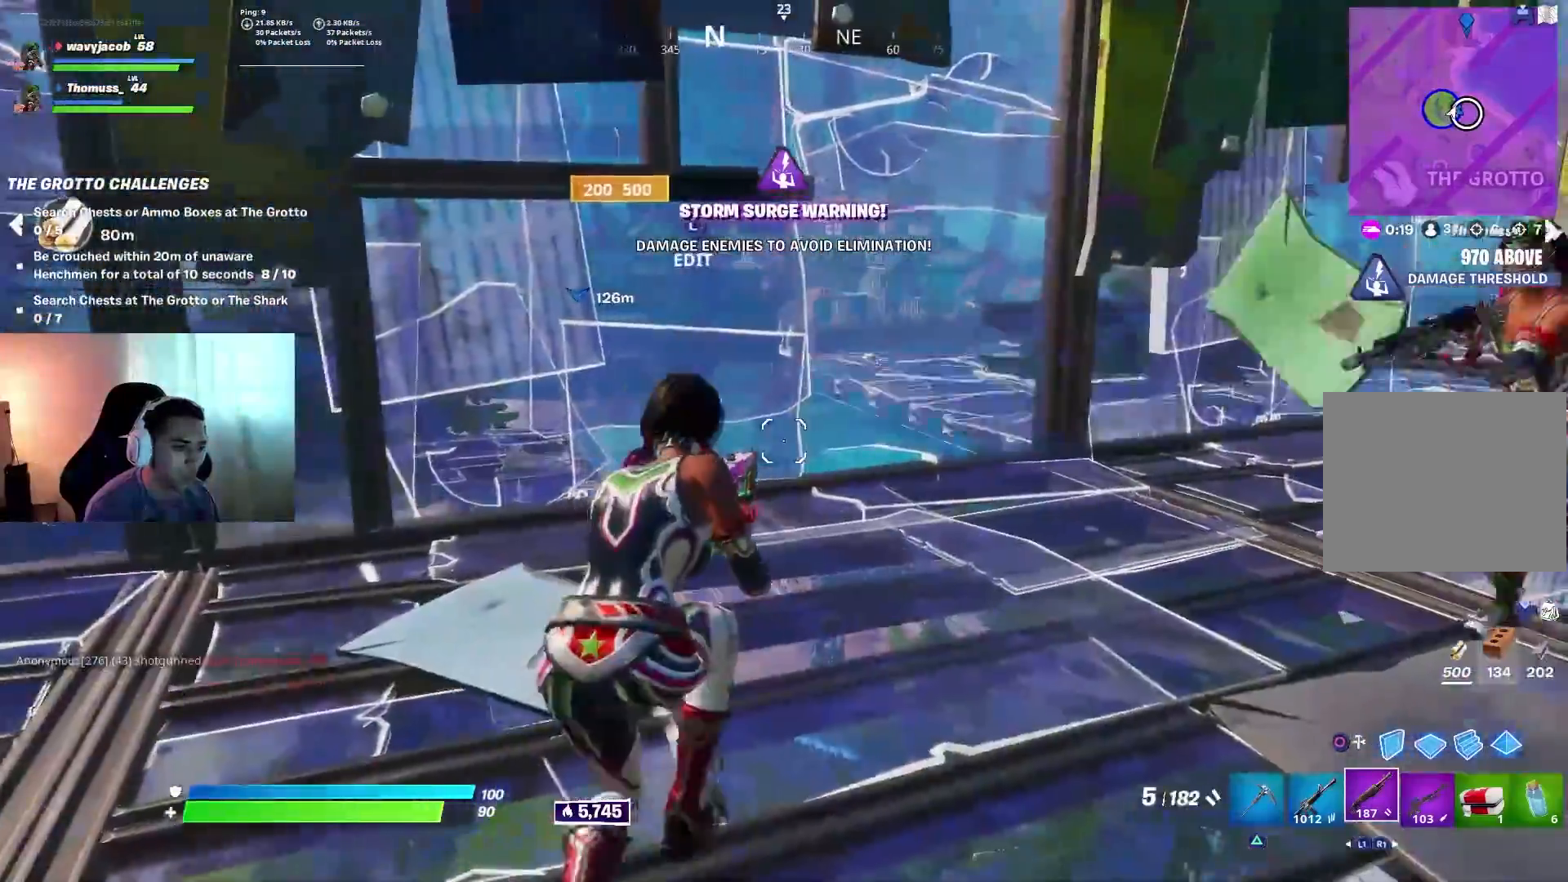
{"buttons": ["R3"], "left_stick": "left", "right_stick": "left", "events": [[17, "left_stick", "up-right"], [67, "left_stick", "right"], [317, "right_stick", "left"], [383, "left_stick", "up"], [433, "left_stick", "left"], [500, "R3", "down"]]}
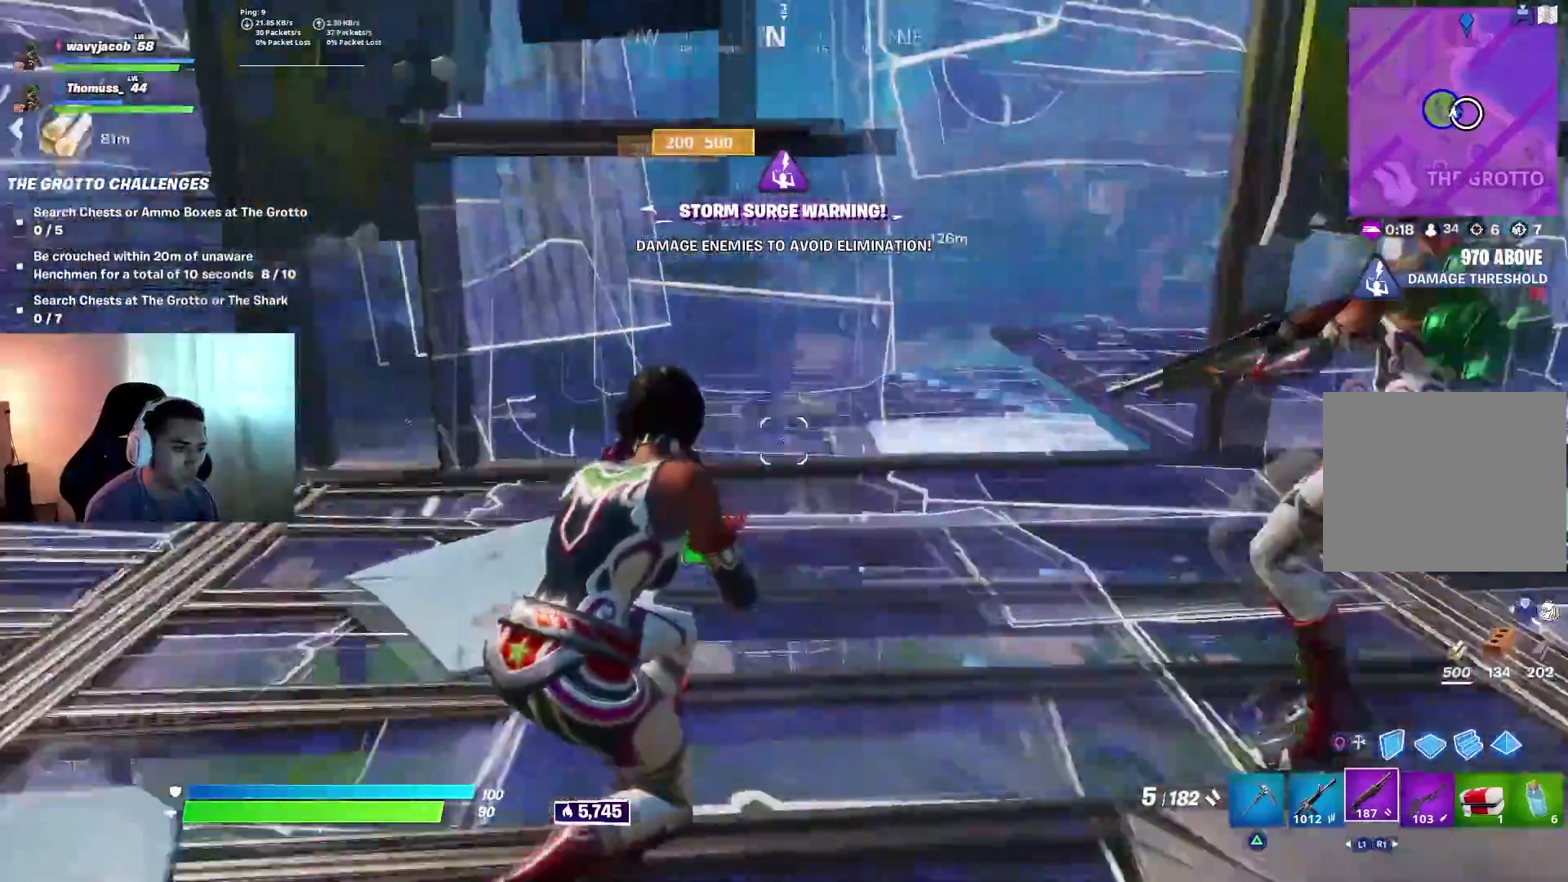
{"buttons": [], "left_stick": "up-left", "right_stick": "center", "events": [[67, "R3", "up"], [117, "left_stick", "up-left"], [133, "right_stick", "up"], [200, "right_stick", "up-left"], [333, "right_stick", "left"], [433, "right_stick", "center"]]}
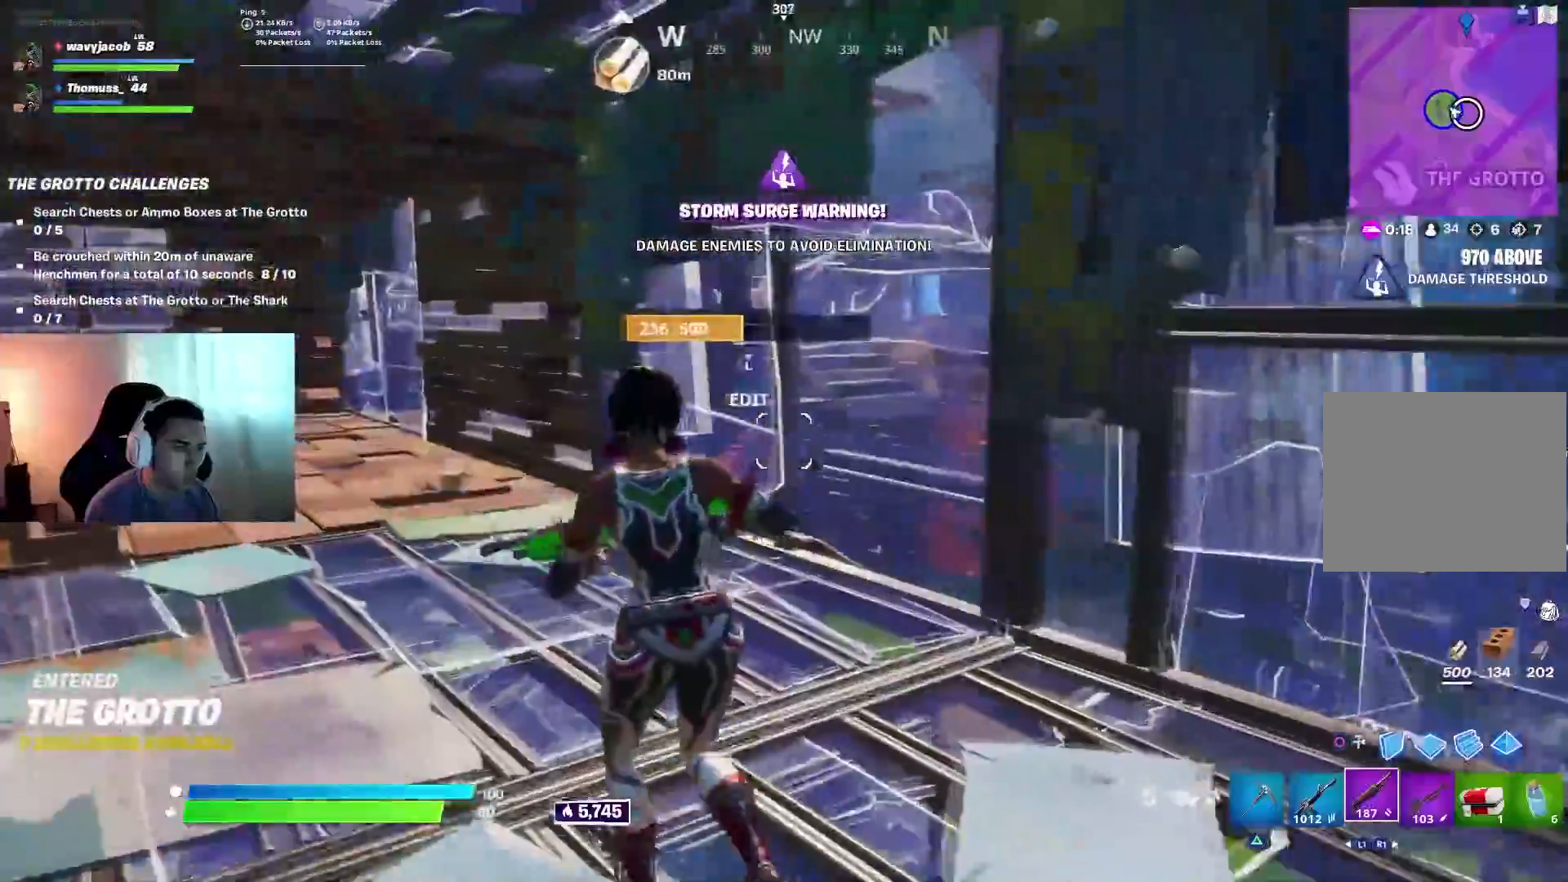
{"buttons": [], "left_stick": "up-left", "right_stick": "up-left", "events": [[50, "right_stick", "left"], [150, "right_stick", "up-left"], [217, "CIRCLE", "down"], [300, "CIRCLE", "up"], [367, "CIRCLE", "down"], [450, "CIRCLE", "up"]]}